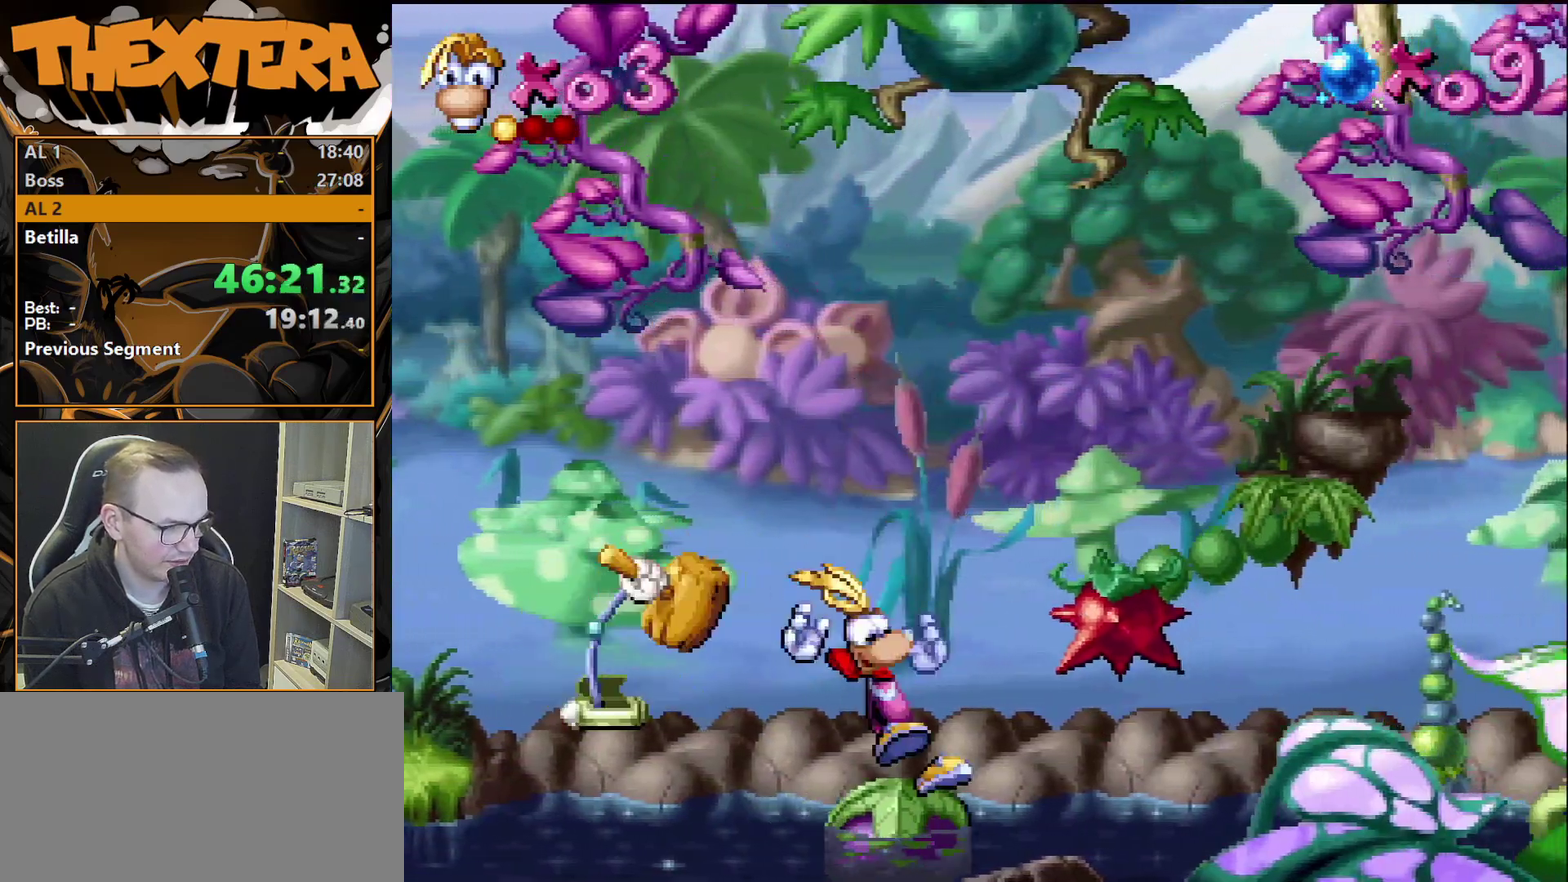
Gameplay with a controller (PlayStation layout); each line is a JSON object with the inputs held at the frame after it (dt_ms = milliseconds from this image to that frame). "events" lists button and stick changes between this image and that frame as [ms after this image, input, new state], when the widget could be followed in between. Not read: L3 R3.
{"dt_ms": 500, "buttons": [], "events": [[17, "DPAD_RIGHT", "up"]]}
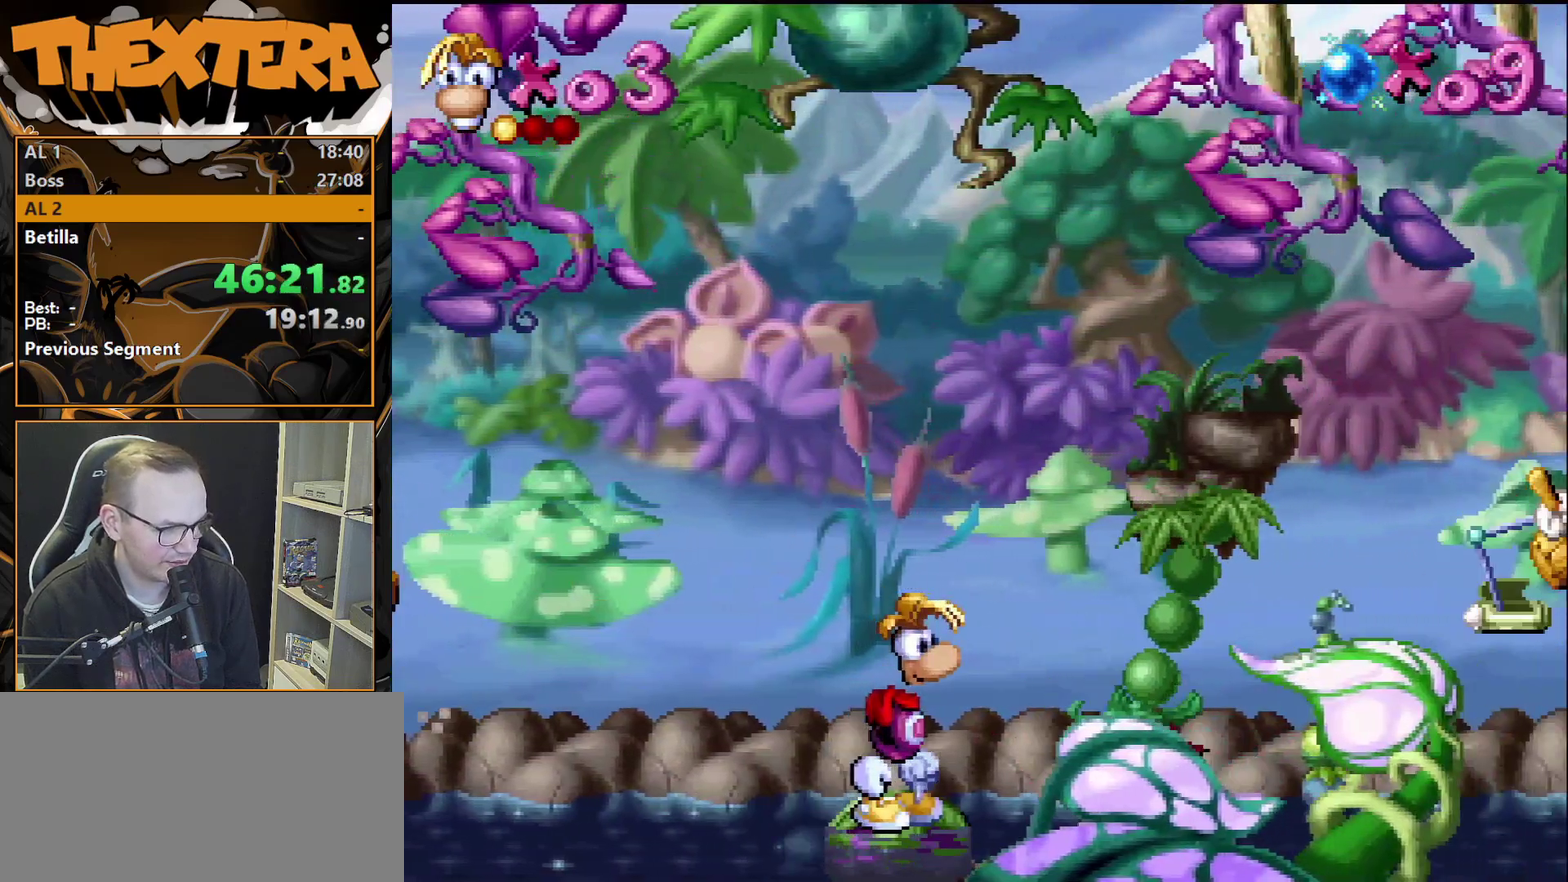
{"dt_ms": 400, "buttons": ["DPAD_DOWN"], "events": [[383, "DPAD_DOWN", "down"]]}
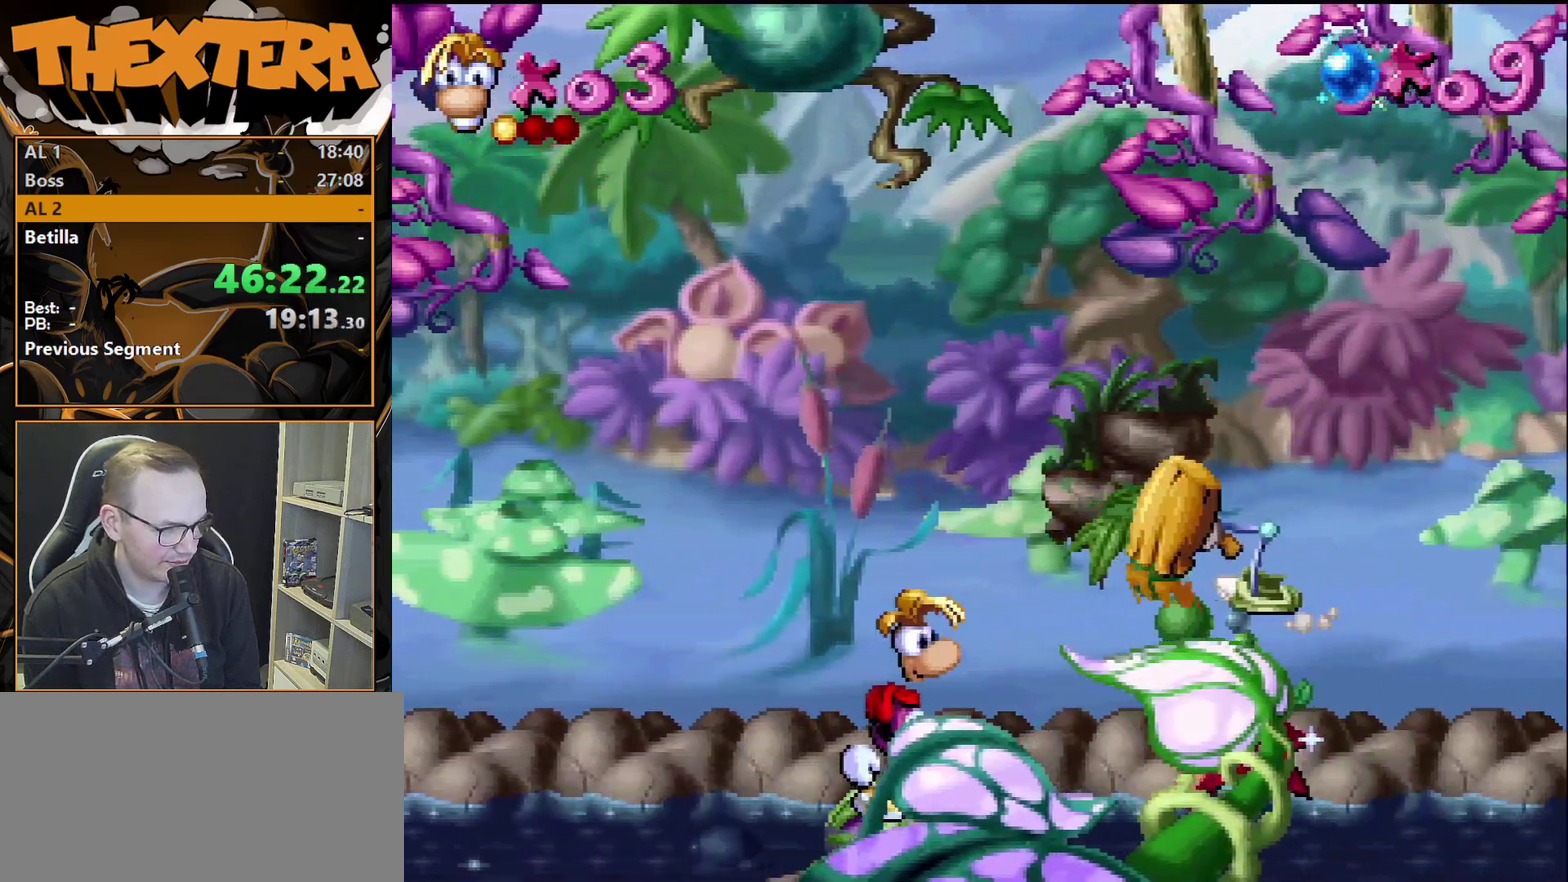
{"dt_ms": 800, "buttons": ["CROSS", "DPAD_RIGHT"], "events": [[517, "DPAD_DOWN", "up"], [733, "CROSS", "down"], [800, "DPAD_RIGHT", "down"]]}
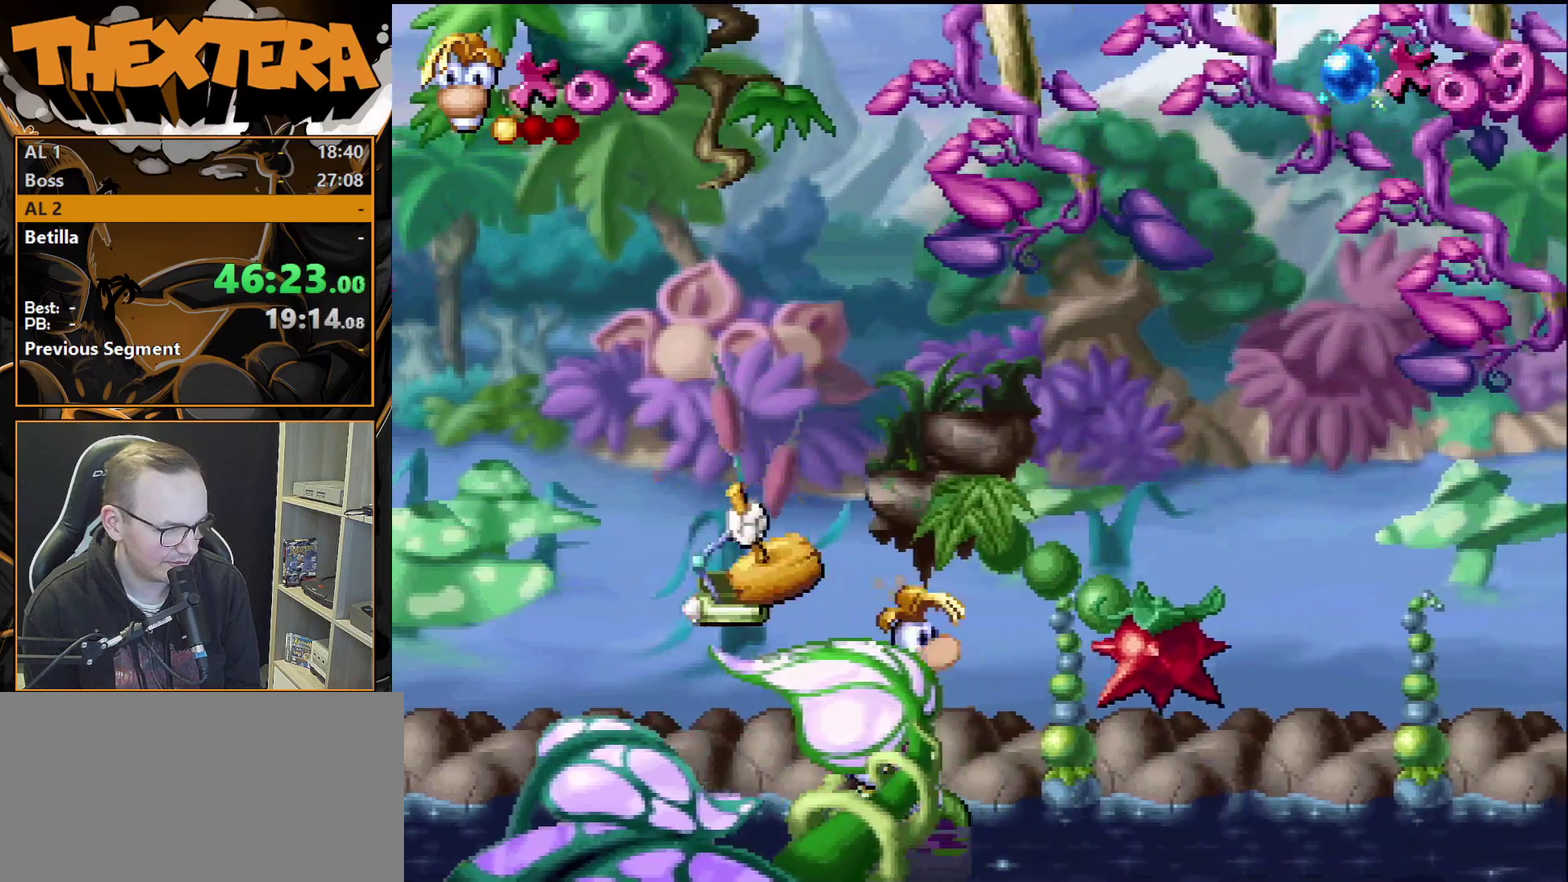
{"dt_ms": 400, "buttons": [], "events": [[100, "CROSS", "up"], [317, "DPAD_RIGHT", "up"]]}
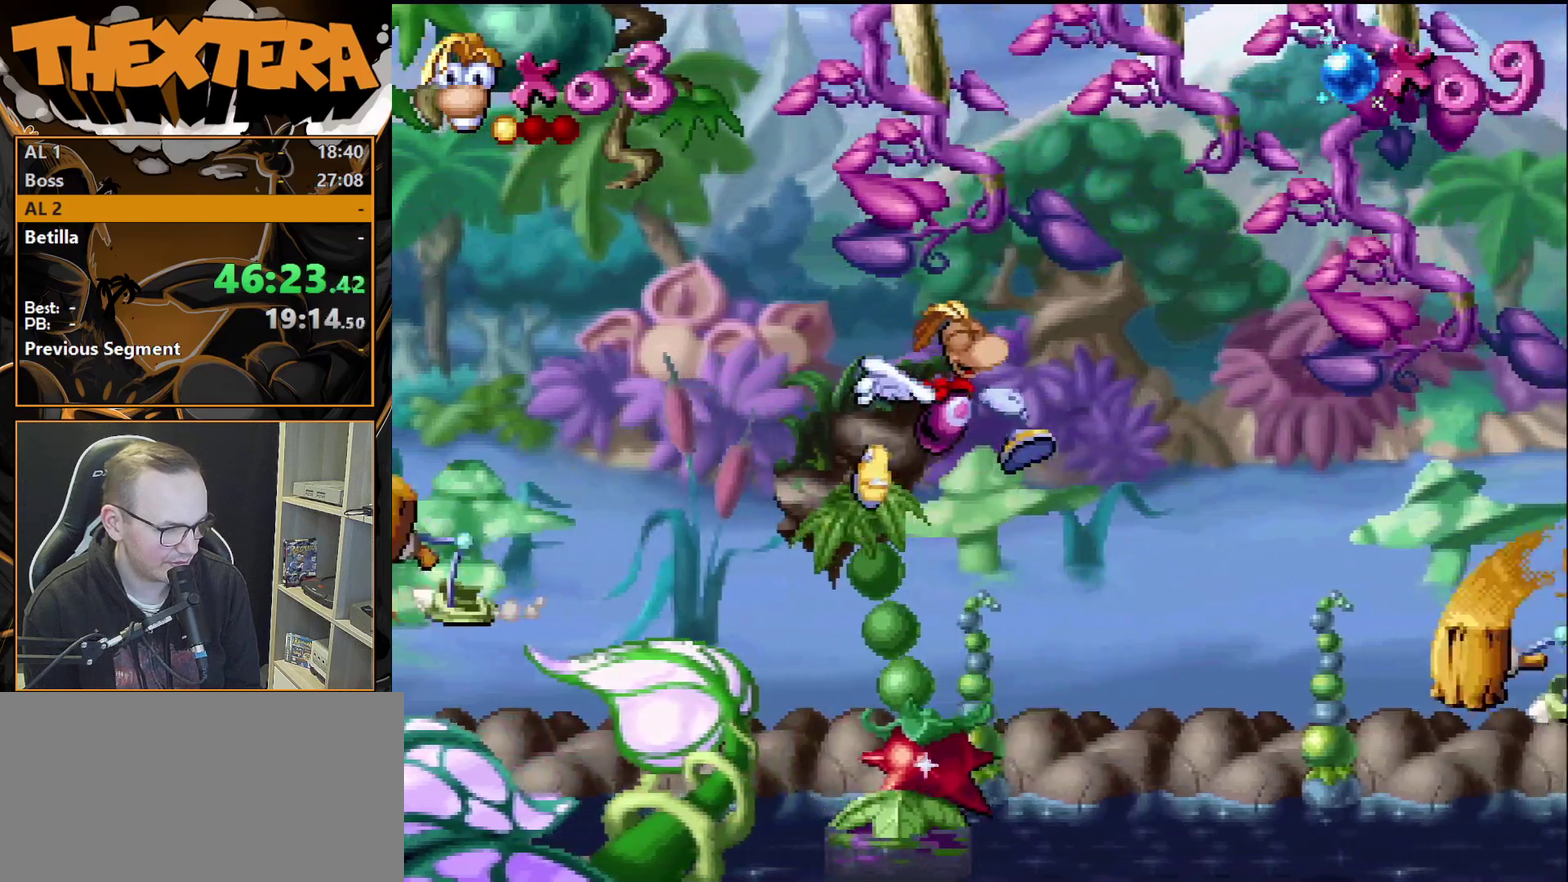
{"dt_ms": 300, "buttons": [], "events": [[100, "DPAD_RIGHT", "down"], [267, "DPAD_RIGHT", "up"]]}
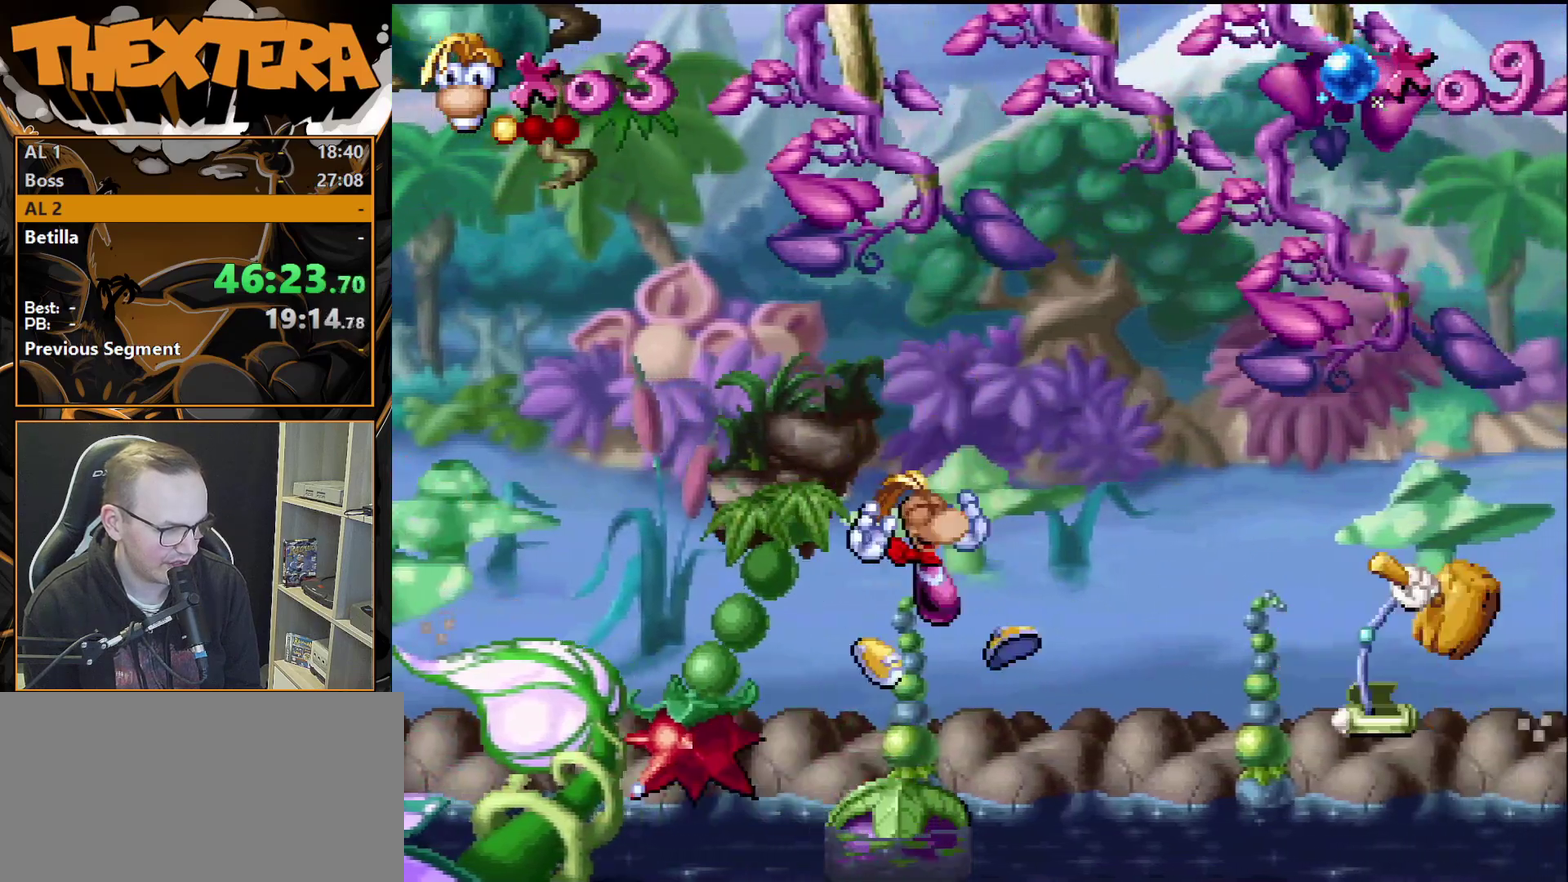
{"dt_ms": 400, "buttons": ["CROSS", "DPAD_RIGHT"], "events": [[150, "CROSS", "down"], [400, "DPAD_RIGHT", "down"]]}
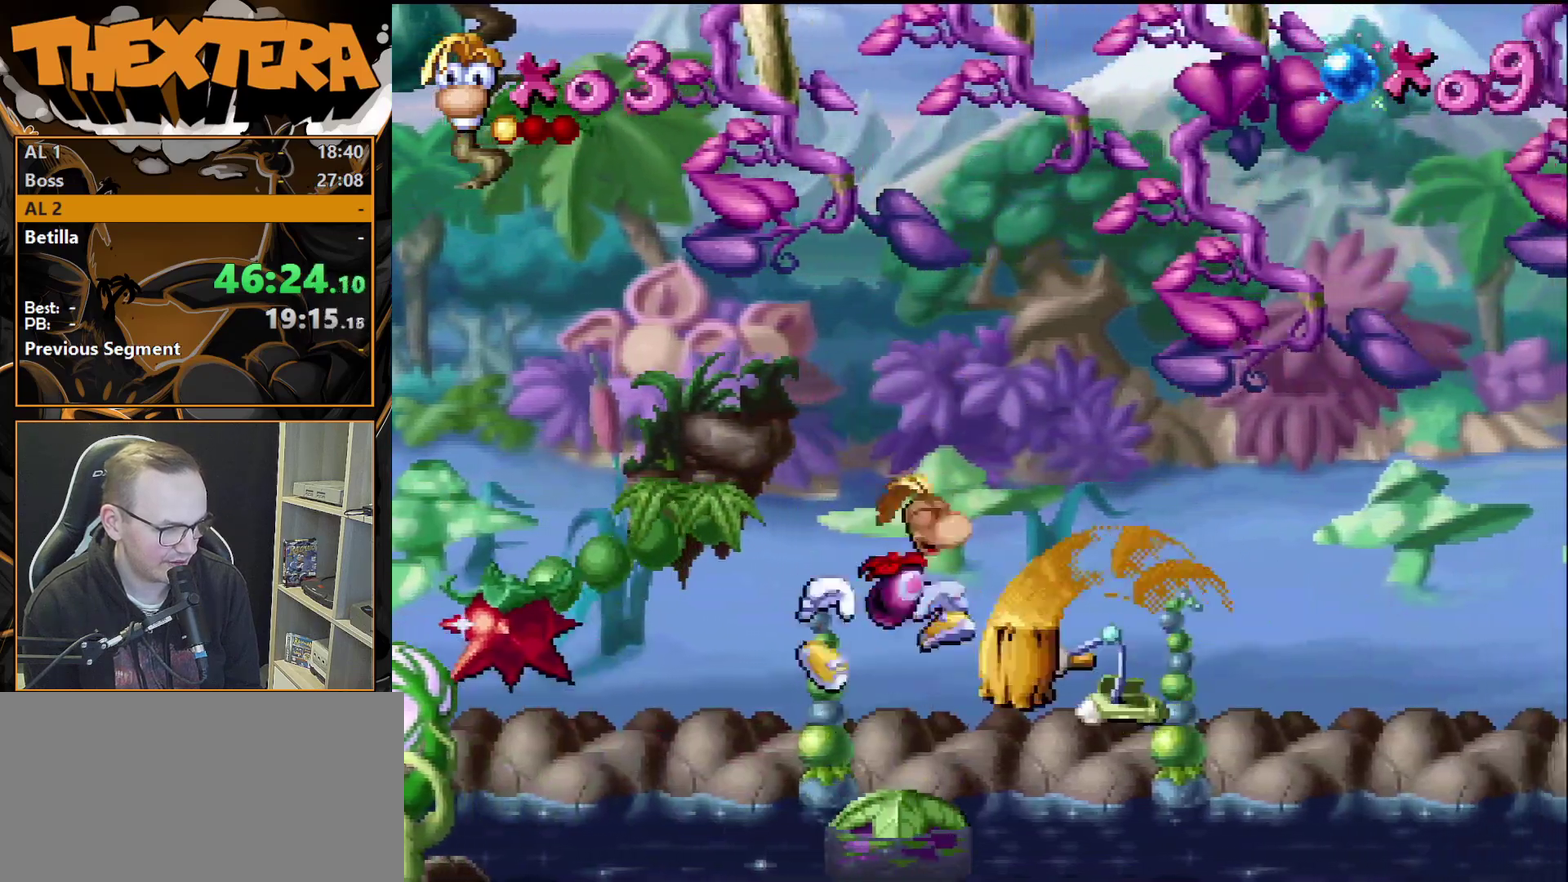
{"dt_ms": 300, "buttons": [], "events": [[83, "CROSS", "up"], [283, "DPAD_RIGHT", "up"]]}
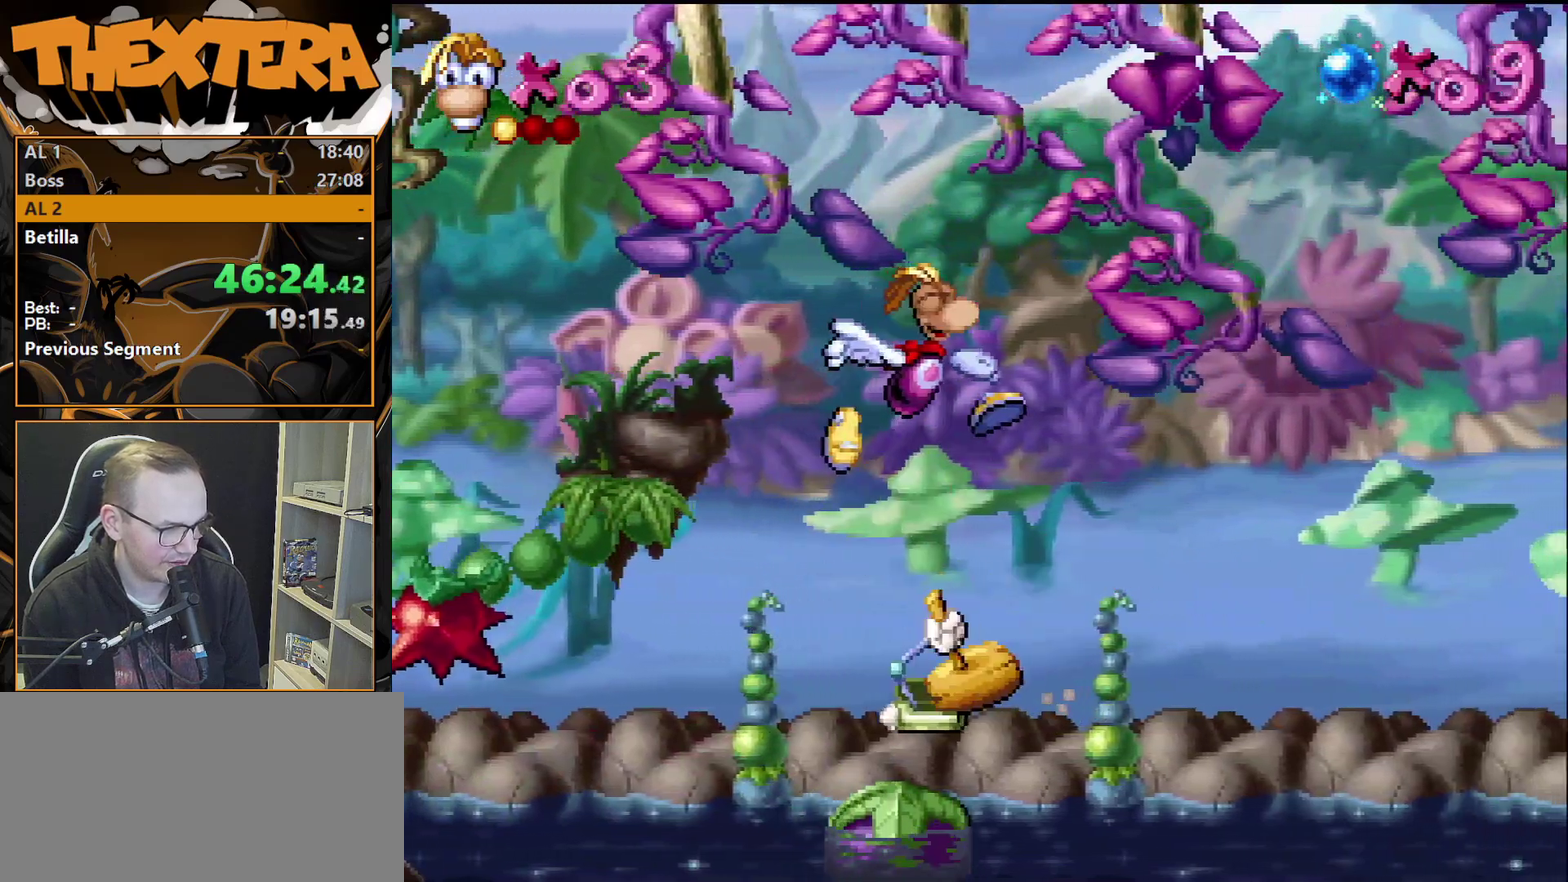
{"dt_ms": 300, "buttons": [], "events": [[150, "DPAD_RIGHT", "down"], [267, "DPAD_RIGHT", "up"]]}
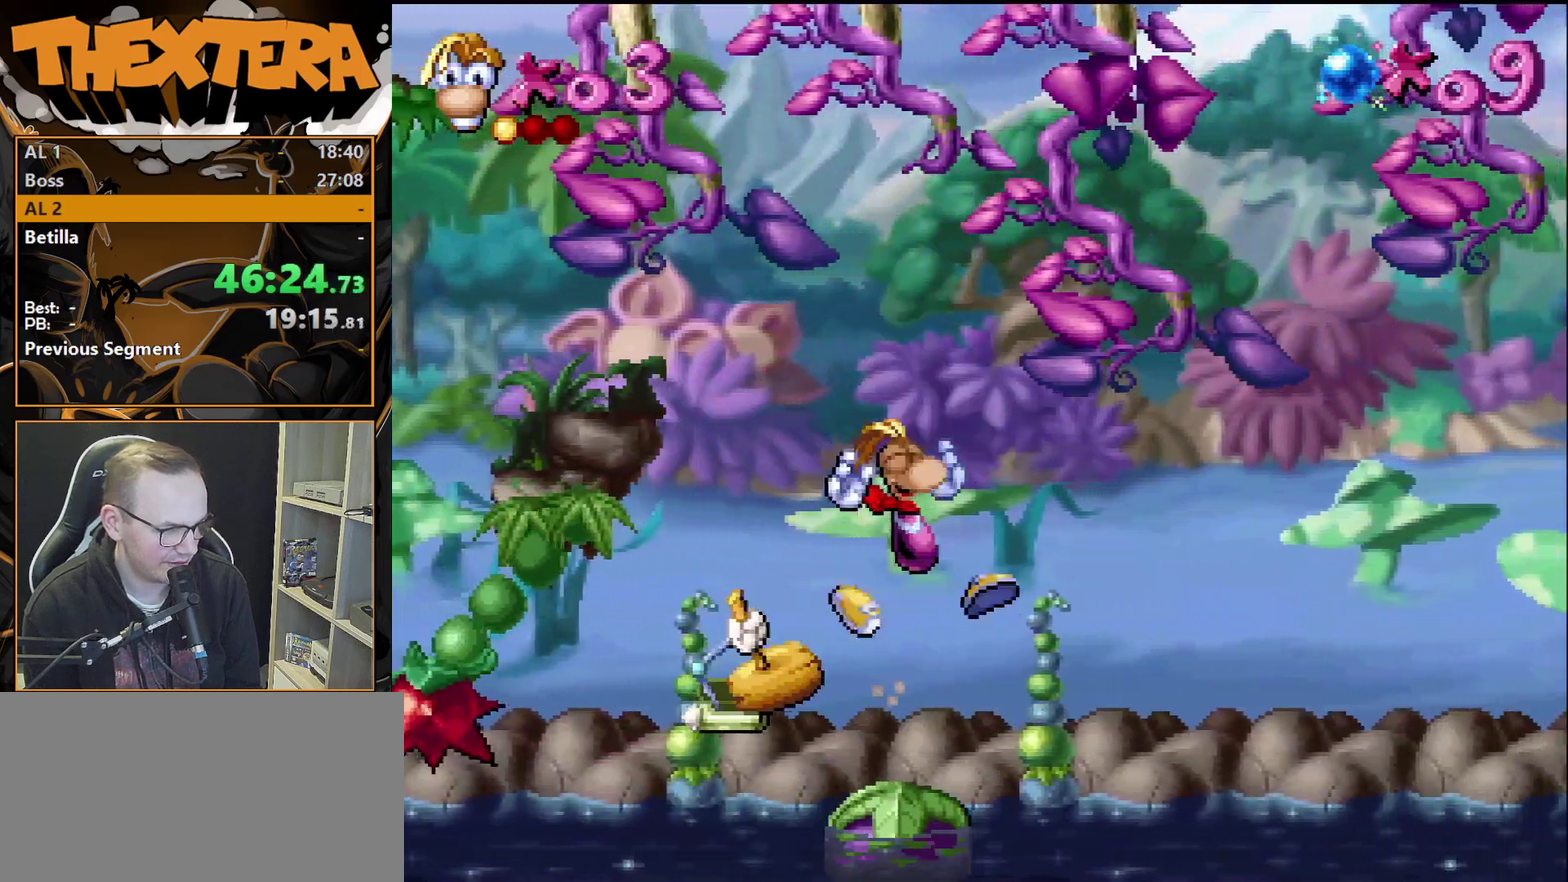
{"dt_ms": 300, "buttons": [], "events": [[150, "DPAD_RIGHT", "down"], [233, "DPAD_RIGHT", "up"]]}
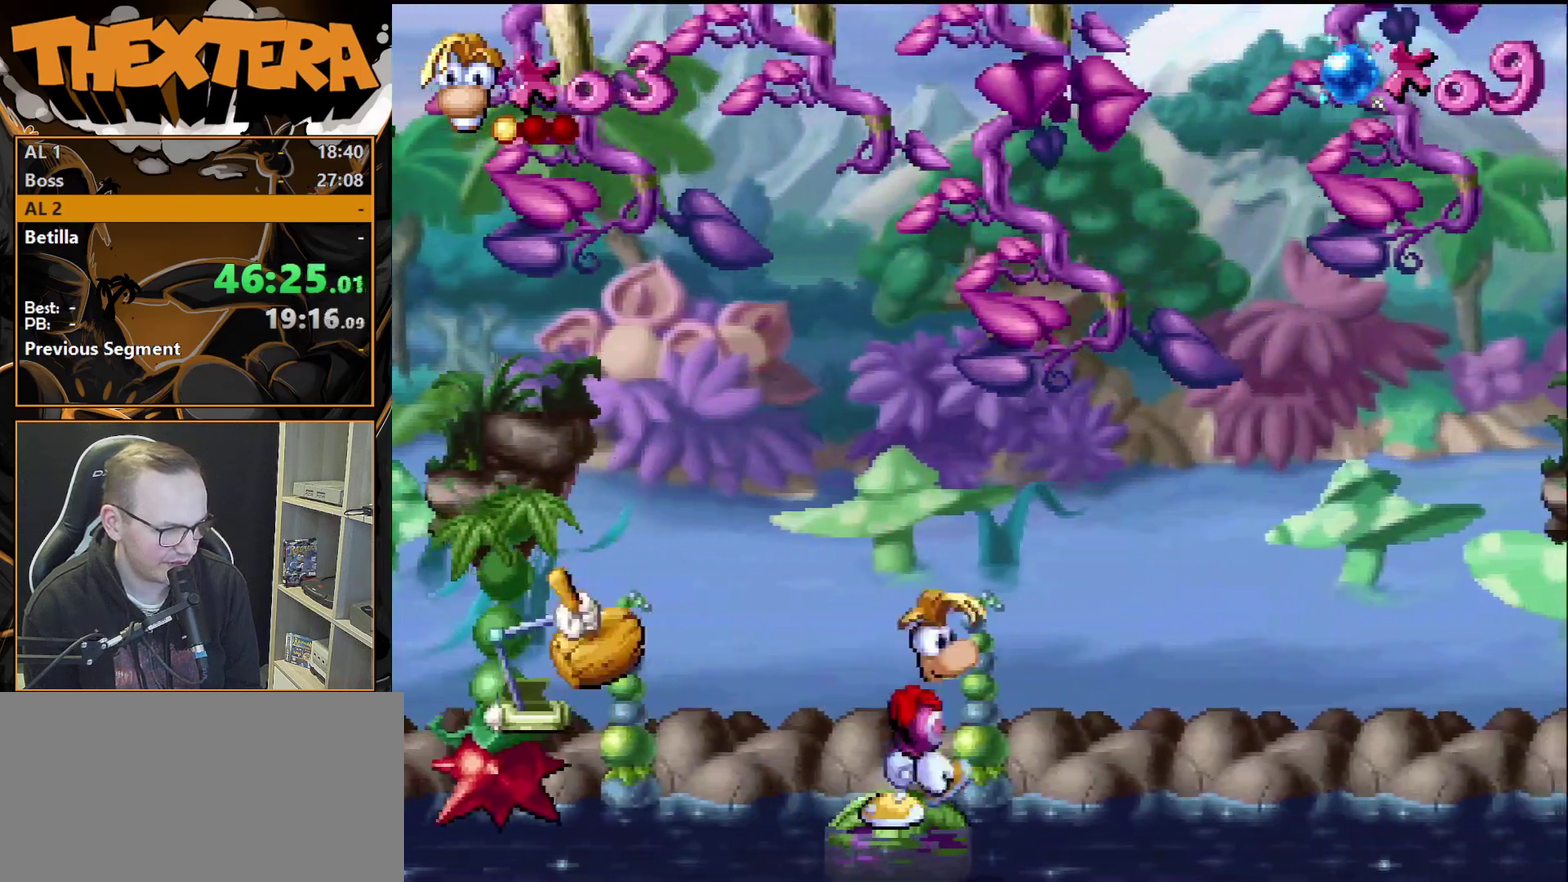
{"dt_ms": 300, "buttons": [], "events": []}
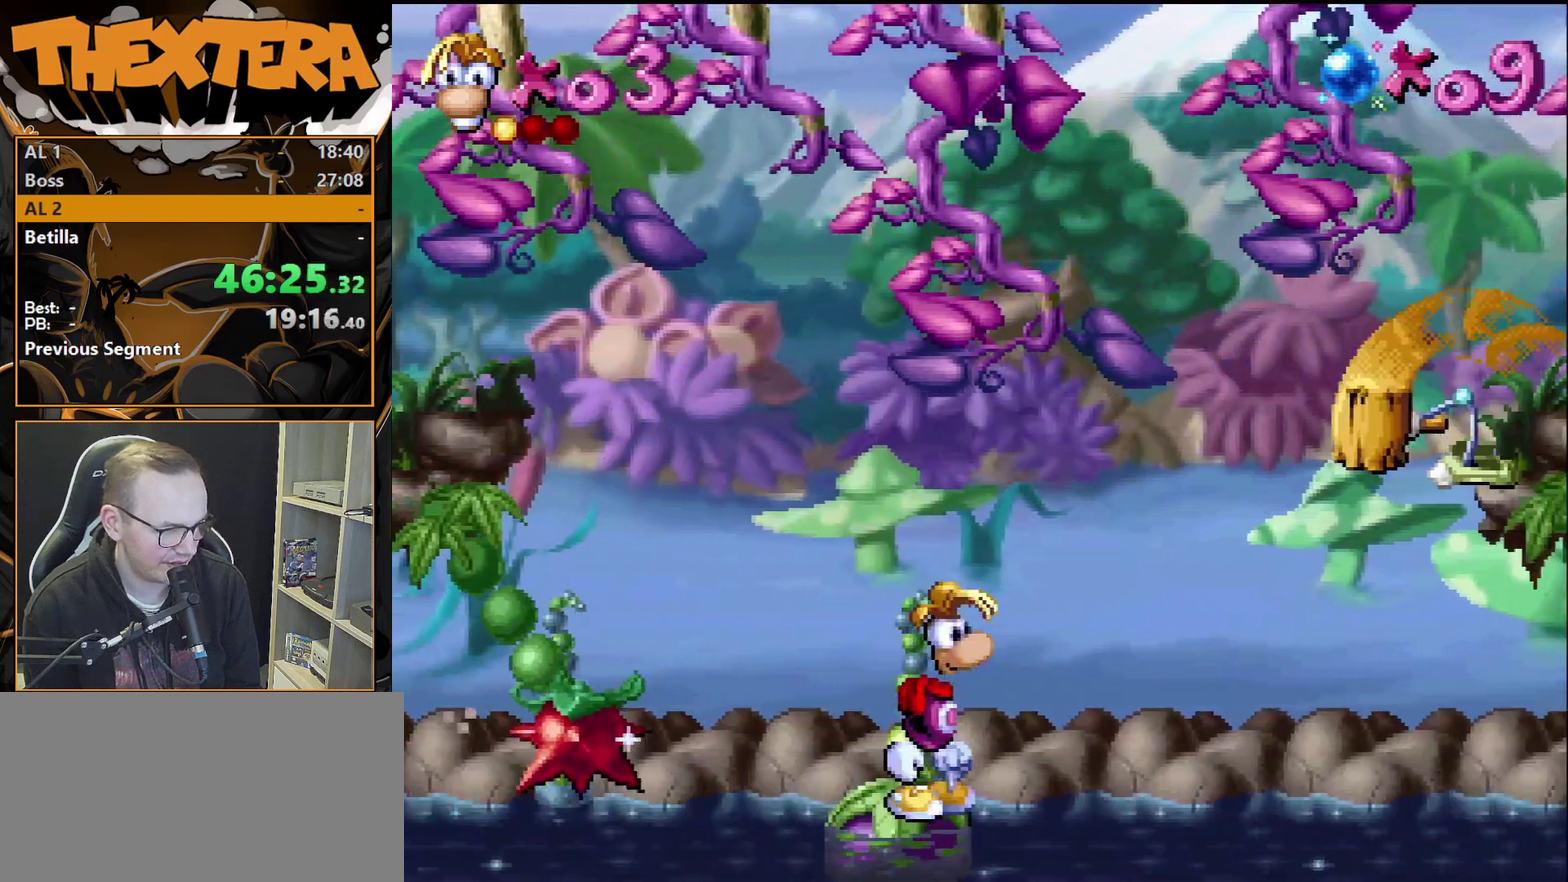
{"dt_ms": 500, "buttons": [], "events": []}
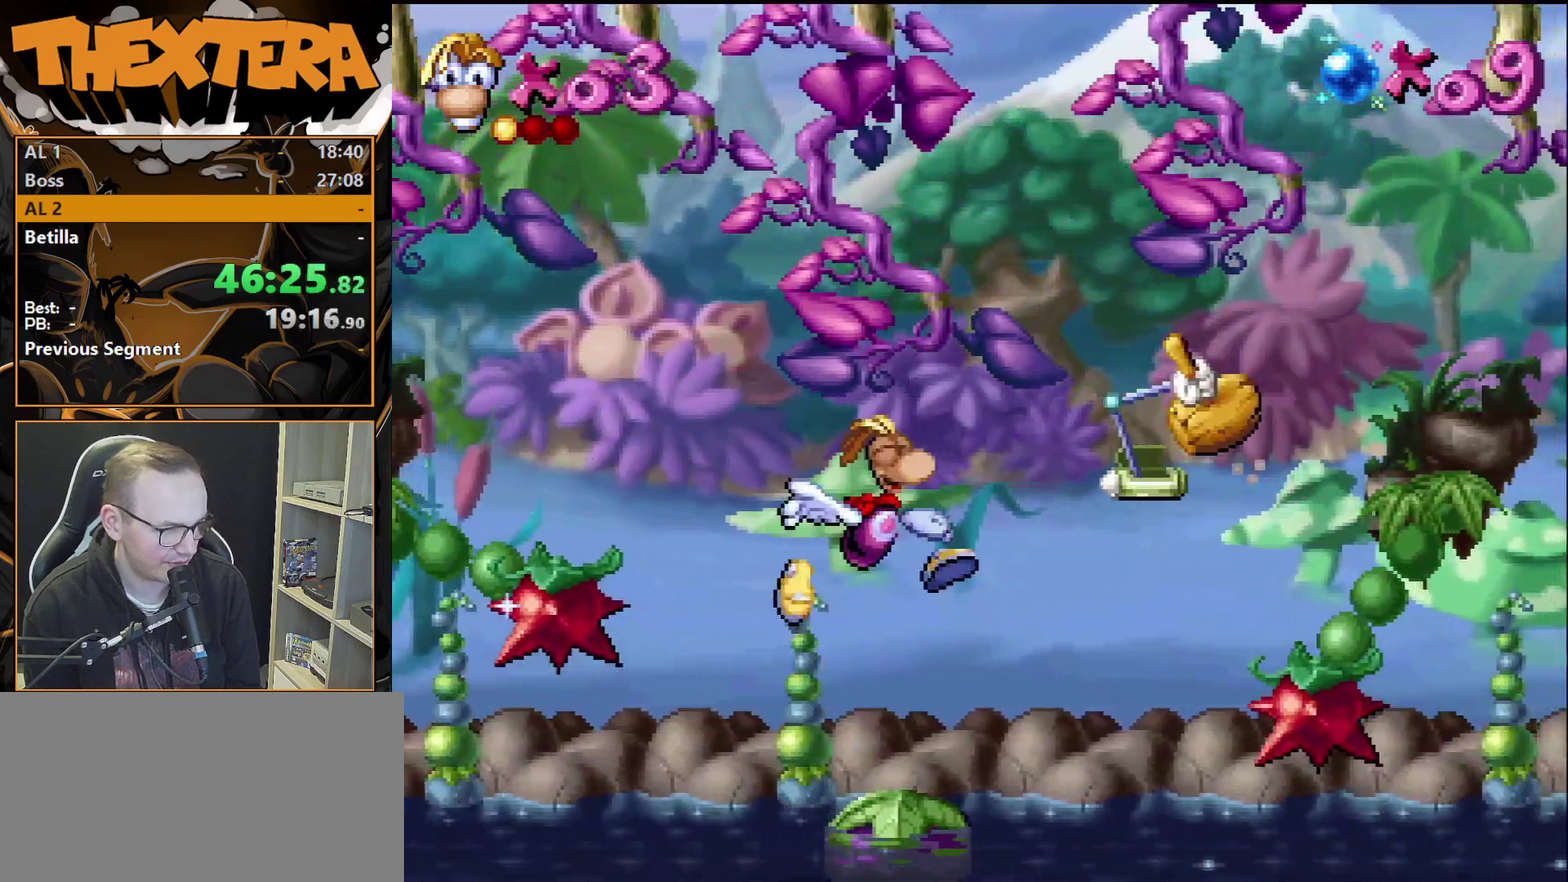
{"dt_ms": 300, "buttons": [], "events": [[50, "DPAD_RIGHT", "down"], [233, "DPAD_RIGHT", "up"]]}
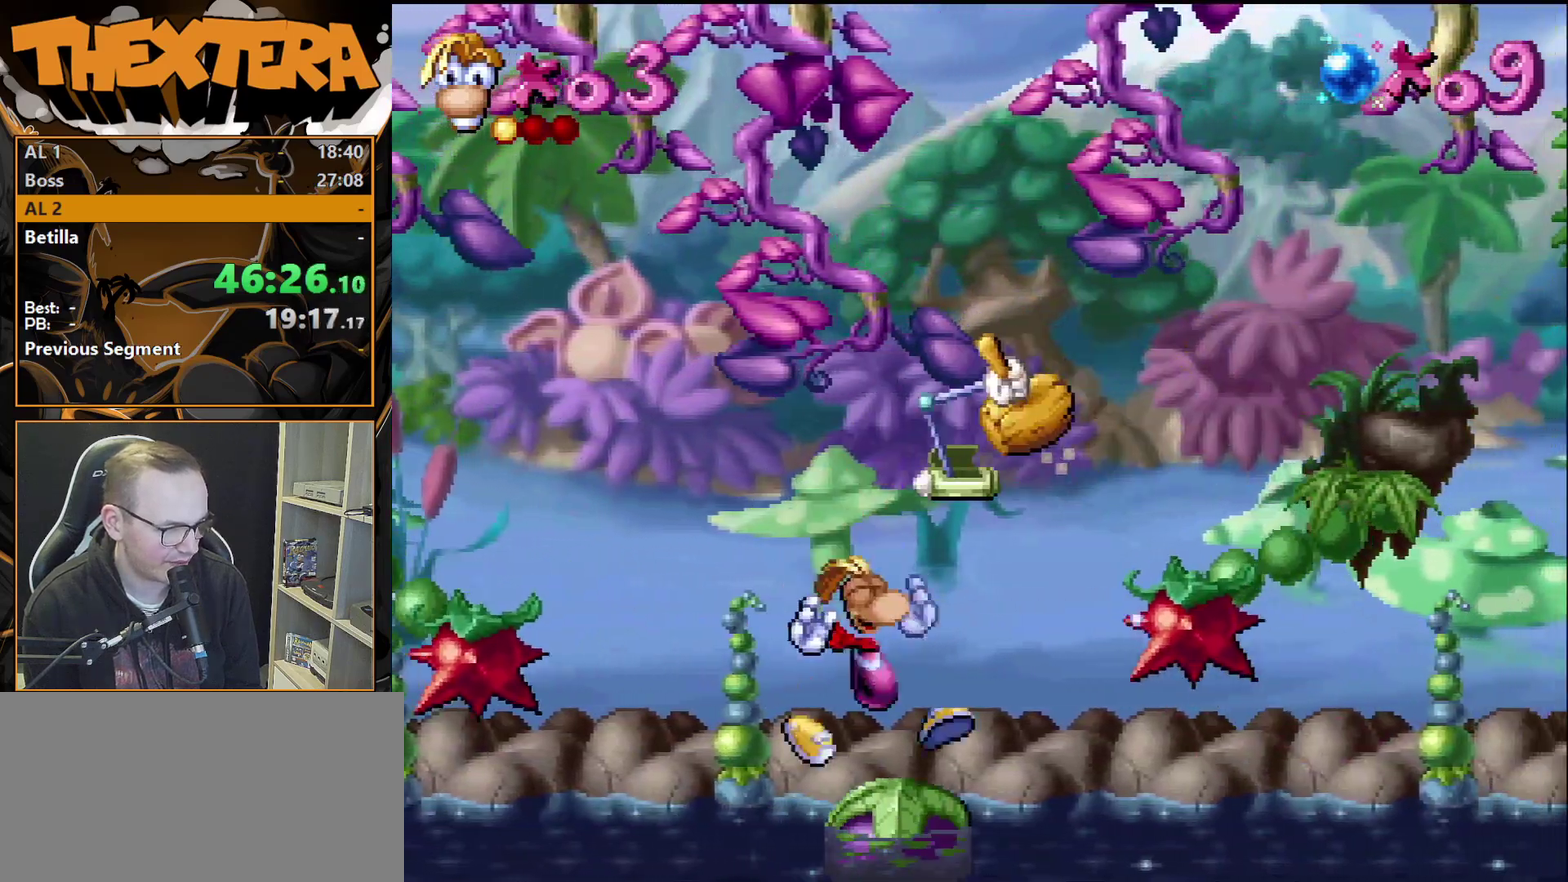
{"dt_ms": 700, "buttons": [], "events": []}
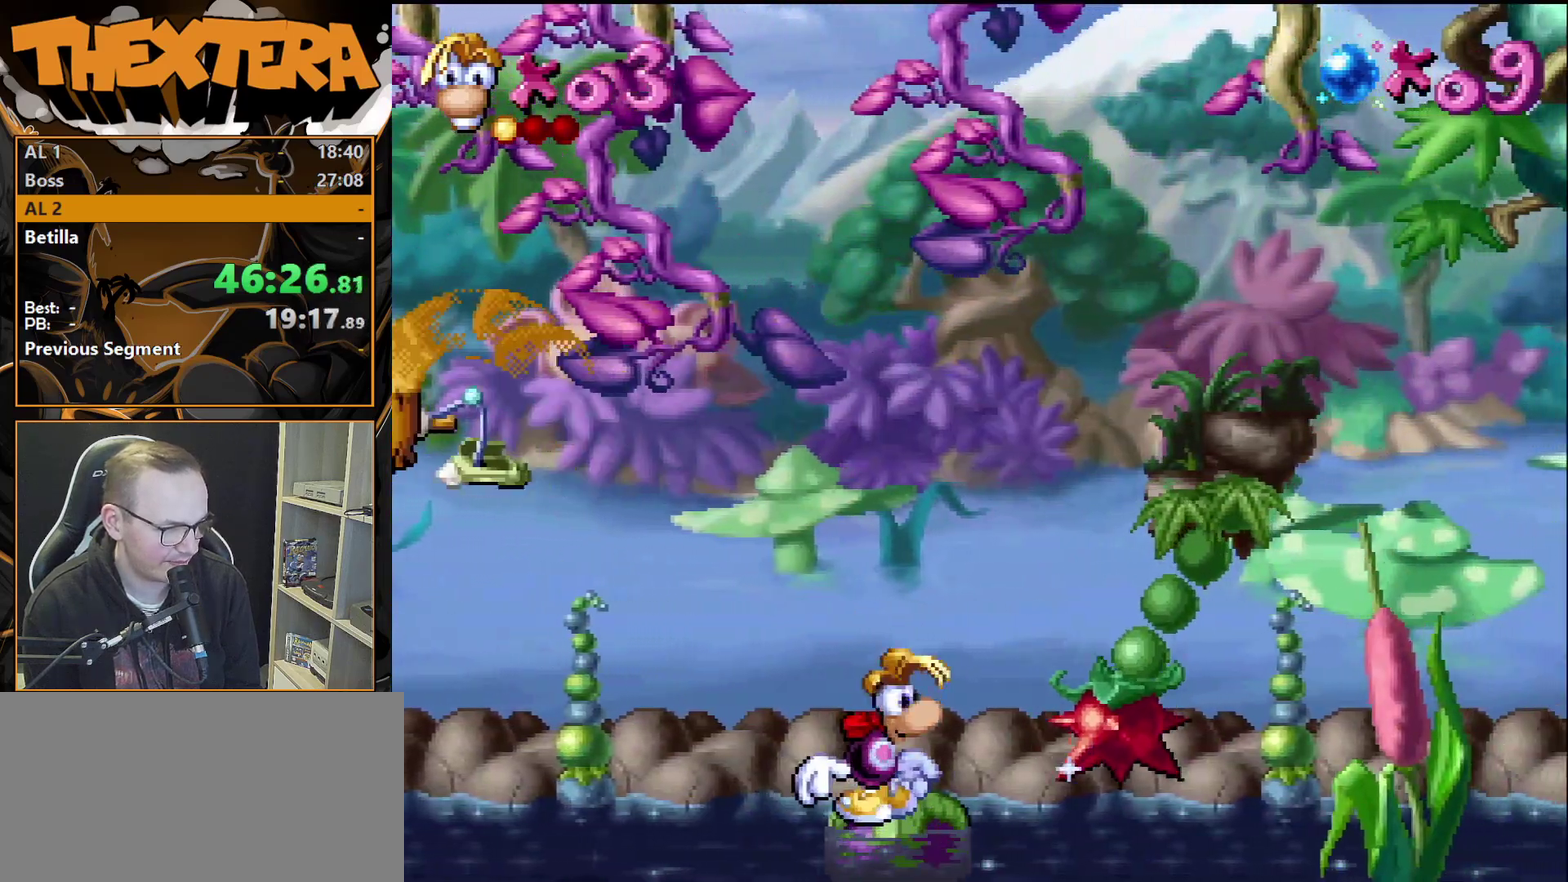
{"dt_ms": 500, "buttons": [], "events": []}
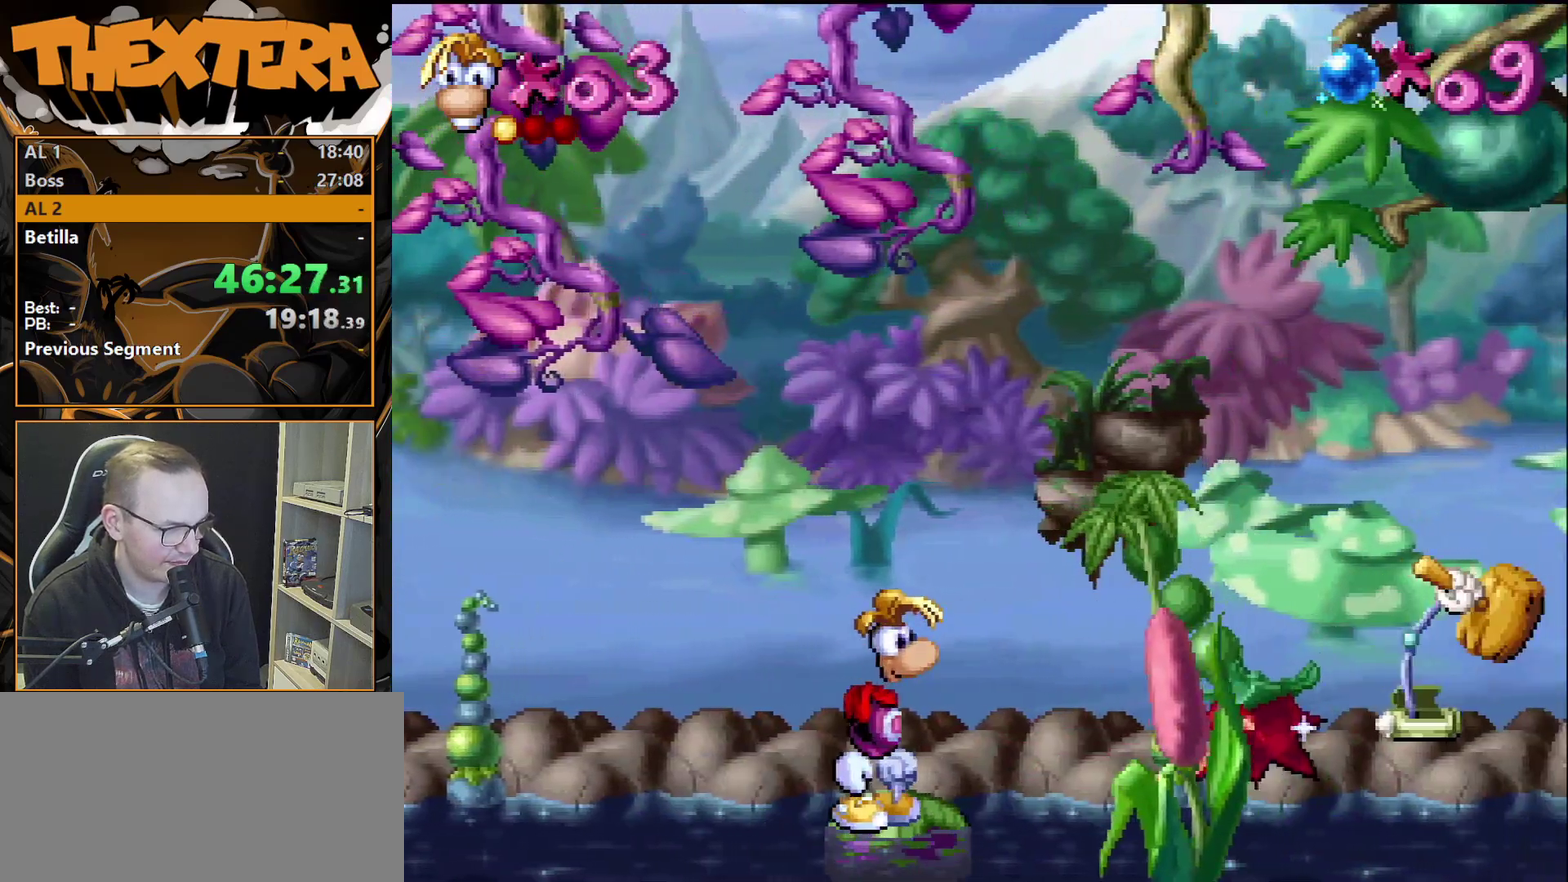
{"dt_ms": 300, "buttons": ["CROSS", "DPAD_RIGHT"], "events": [[200, "DPAD_RIGHT", "down"], [250, "CROSS", "down"]]}
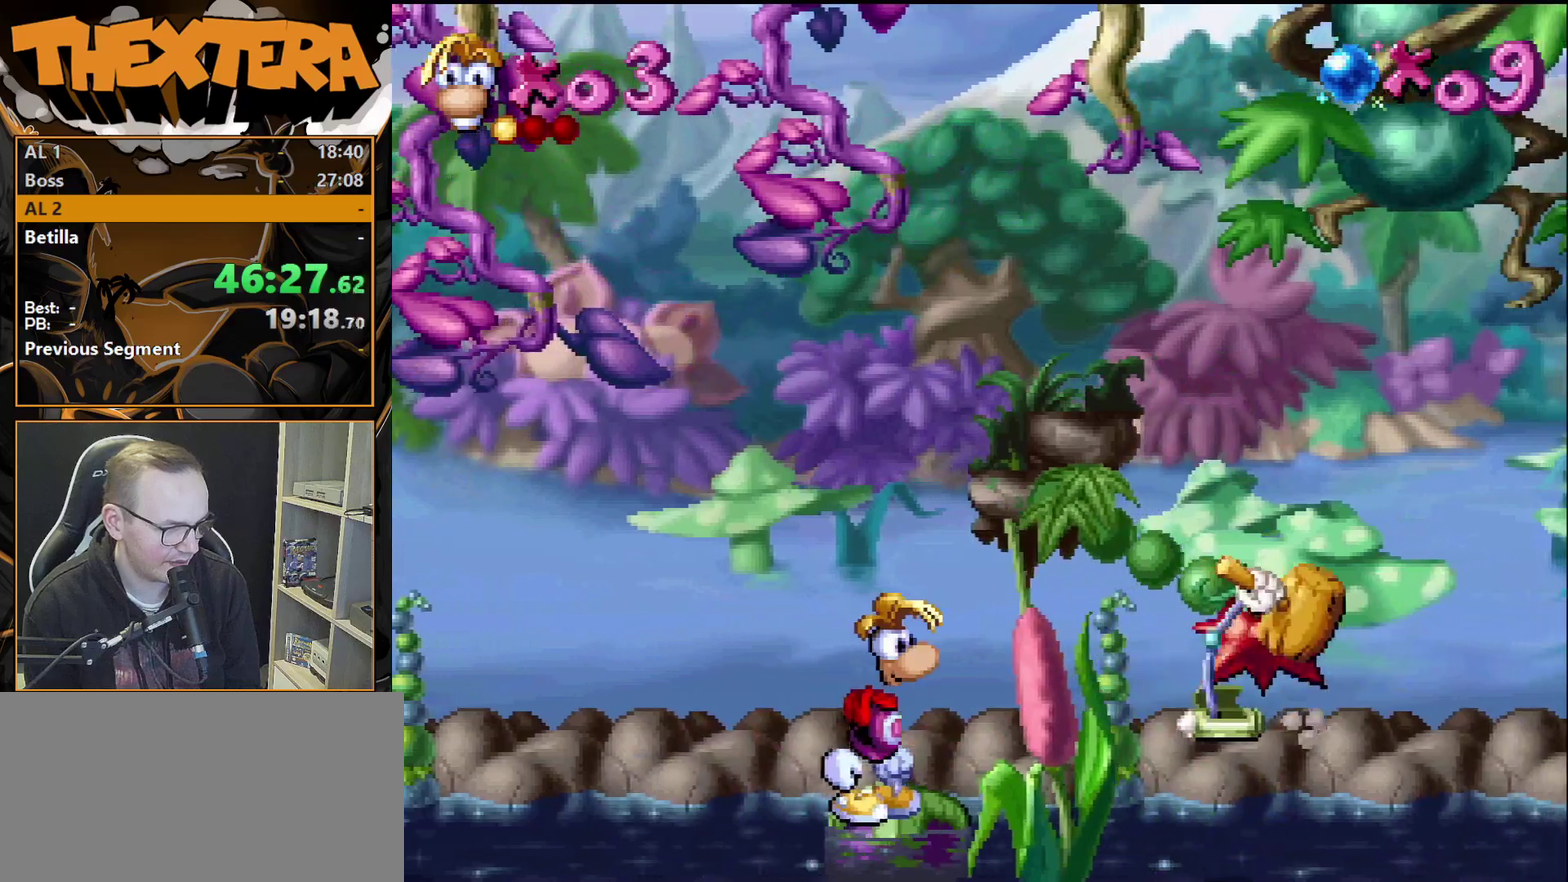
{"dt_ms": 600, "buttons": ["DPAD_RIGHT"], "events": [[267, "CROSS", "up"], [300, "DPAD_RIGHT", "up"], [517, "DPAD_RIGHT", "down"]]}
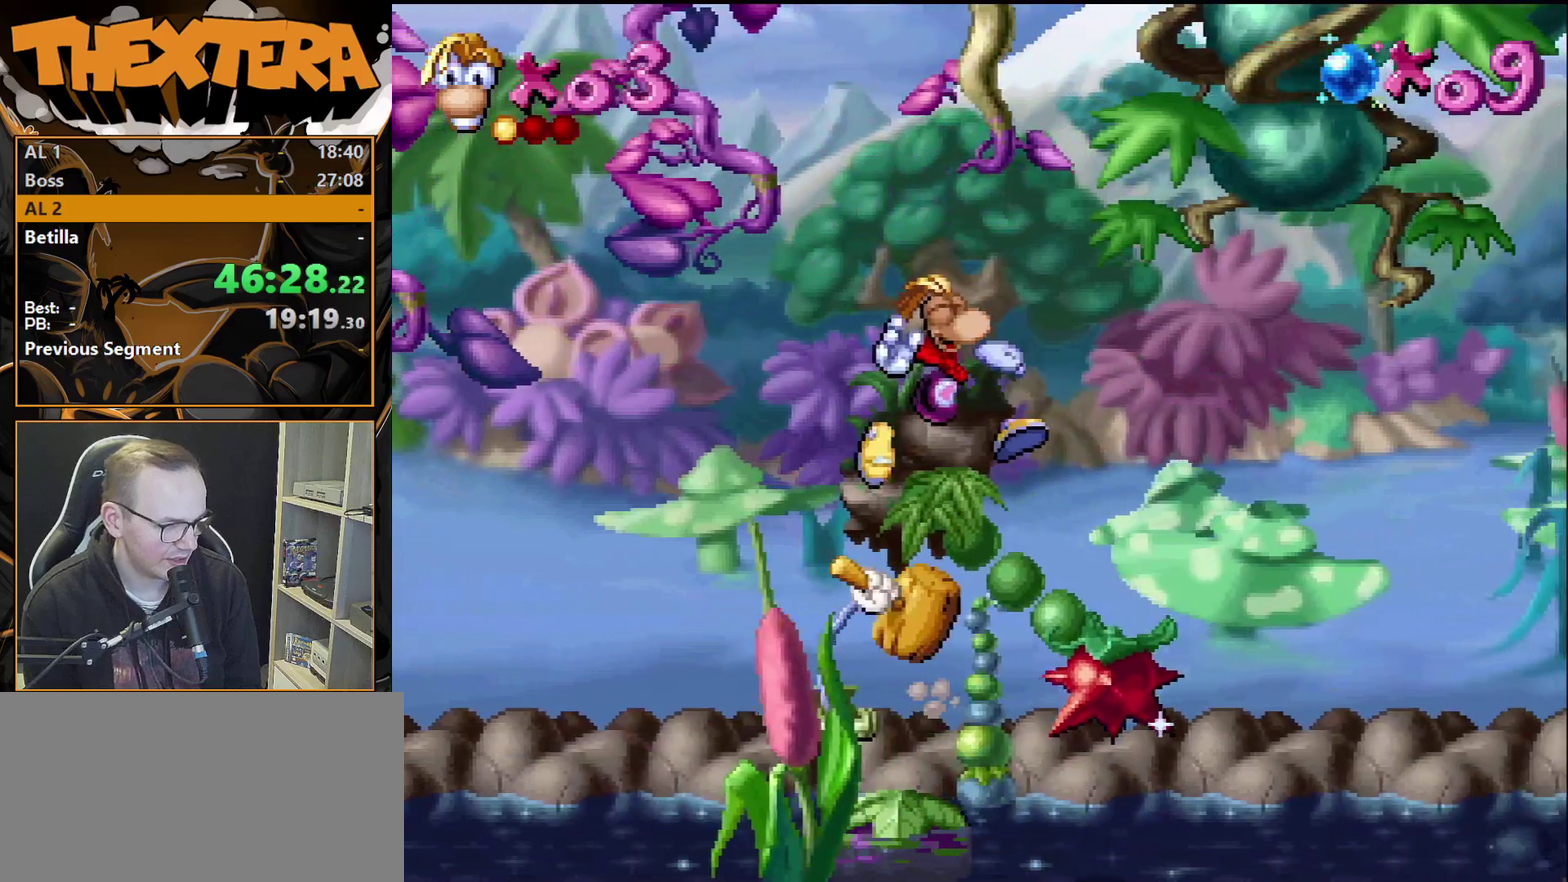
{"dt_ms": 600, "buttons": [], "events": [[117, "DPAD_RIGHT", "up"]]}
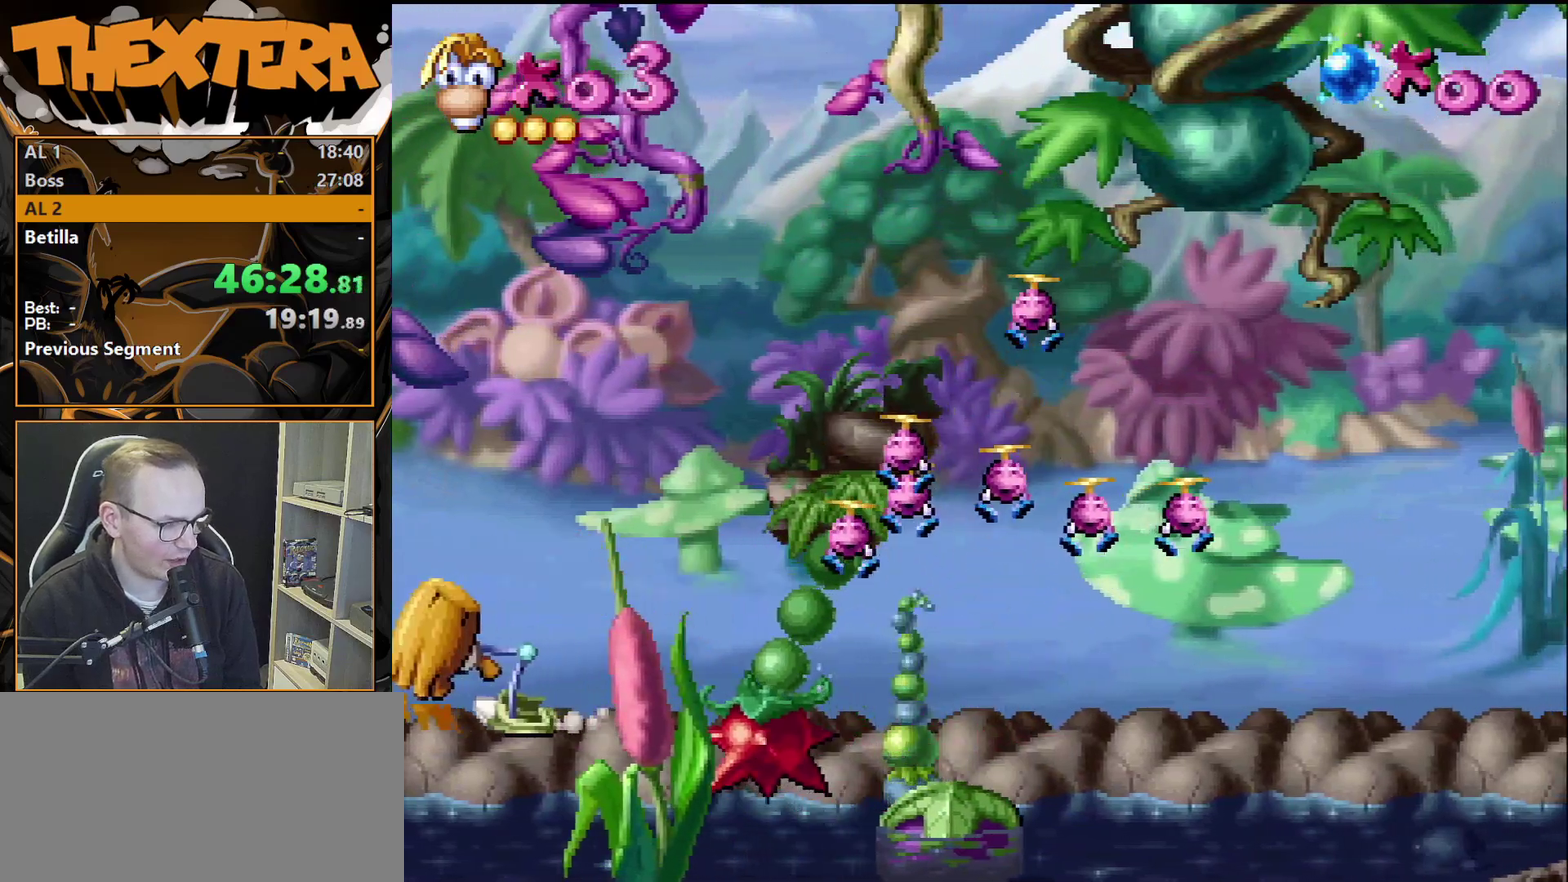
{"dt_ms": 500, "buttons": [], "events": []}
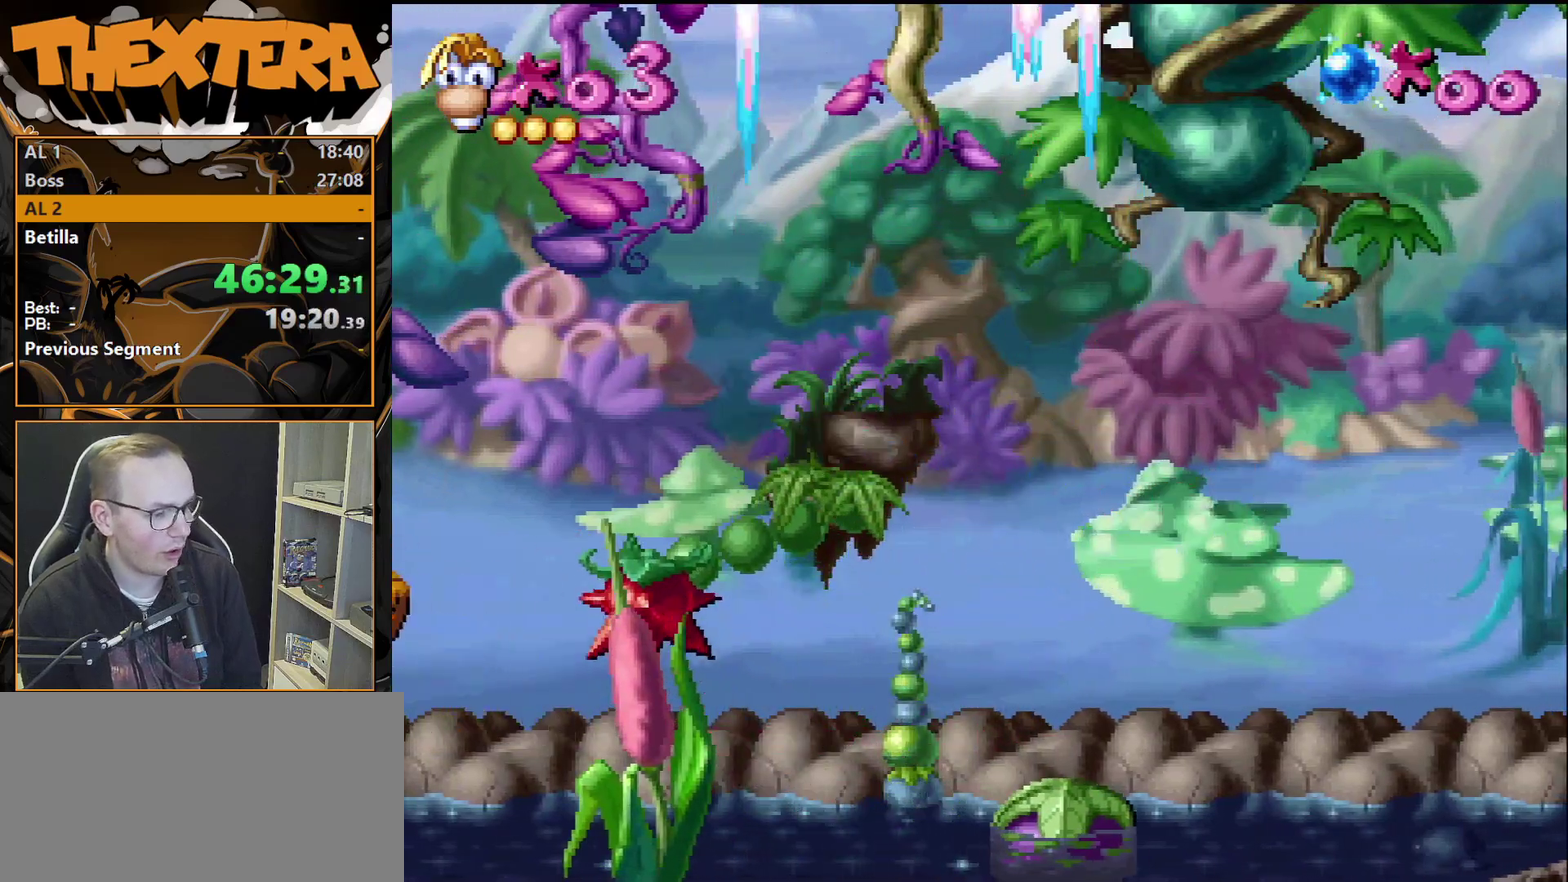
{"dt_ms": 500, "buttons": [], "events": []}
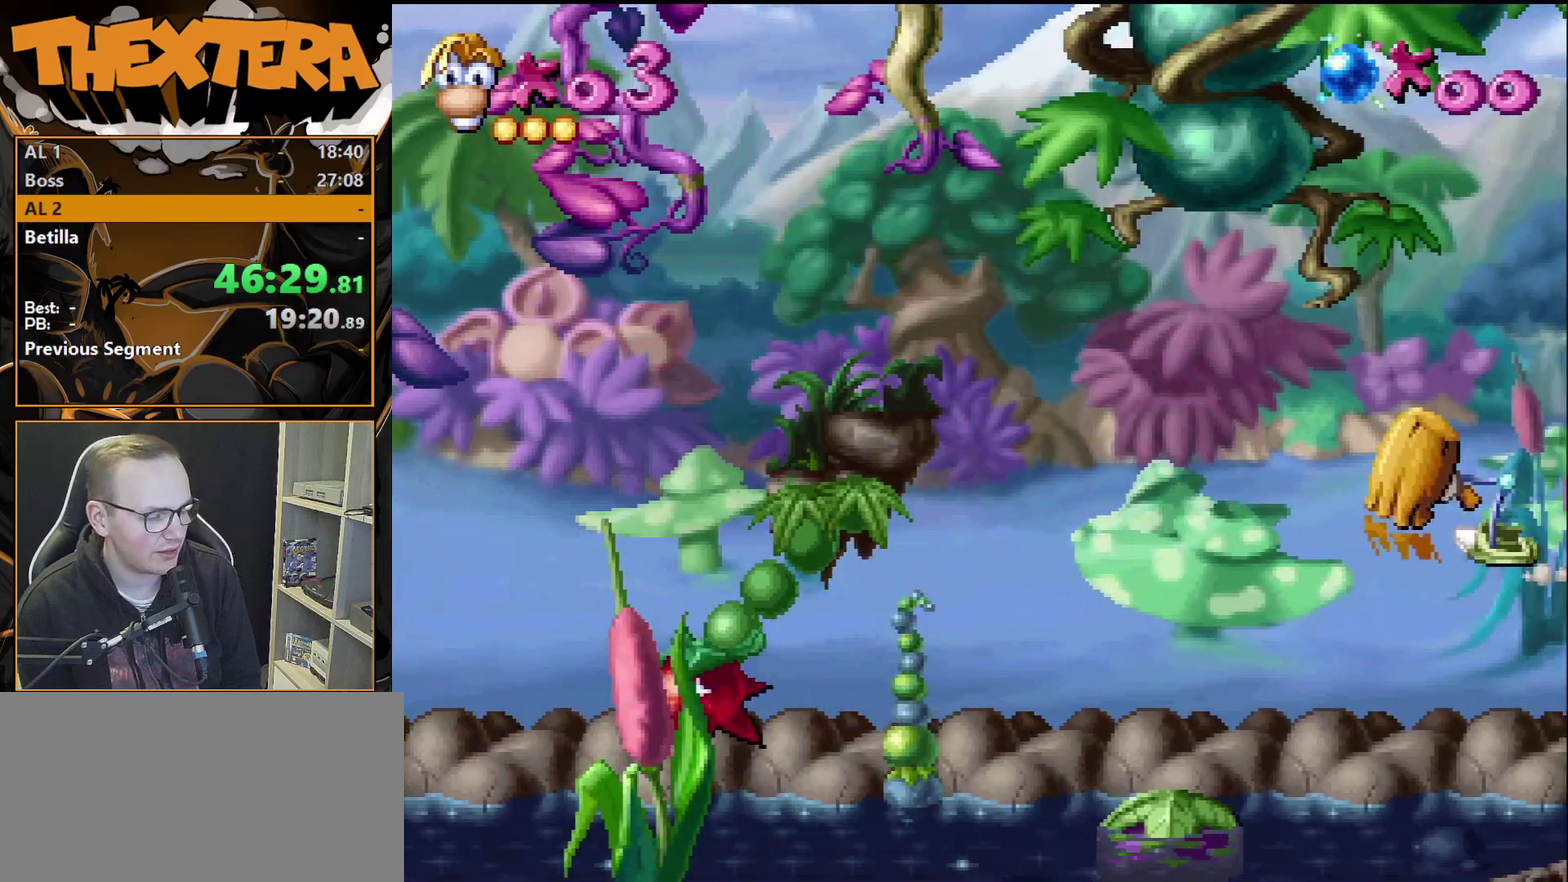
{"dt_ms": 500, "buttons": [], "events": []}
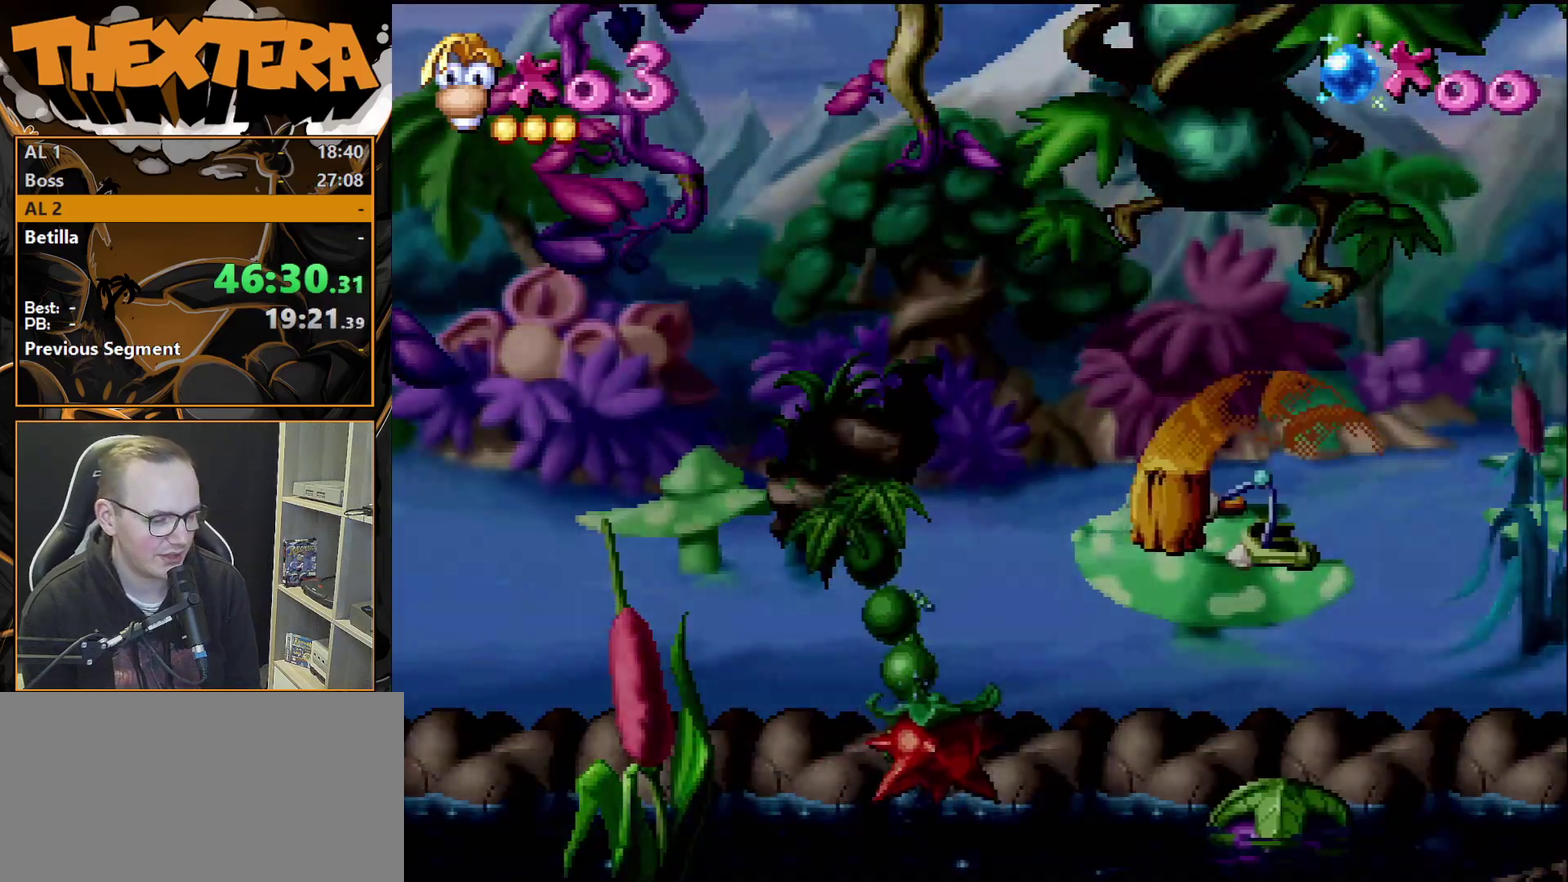
{"dt_ms": 500, "buttons": [], "events": []}
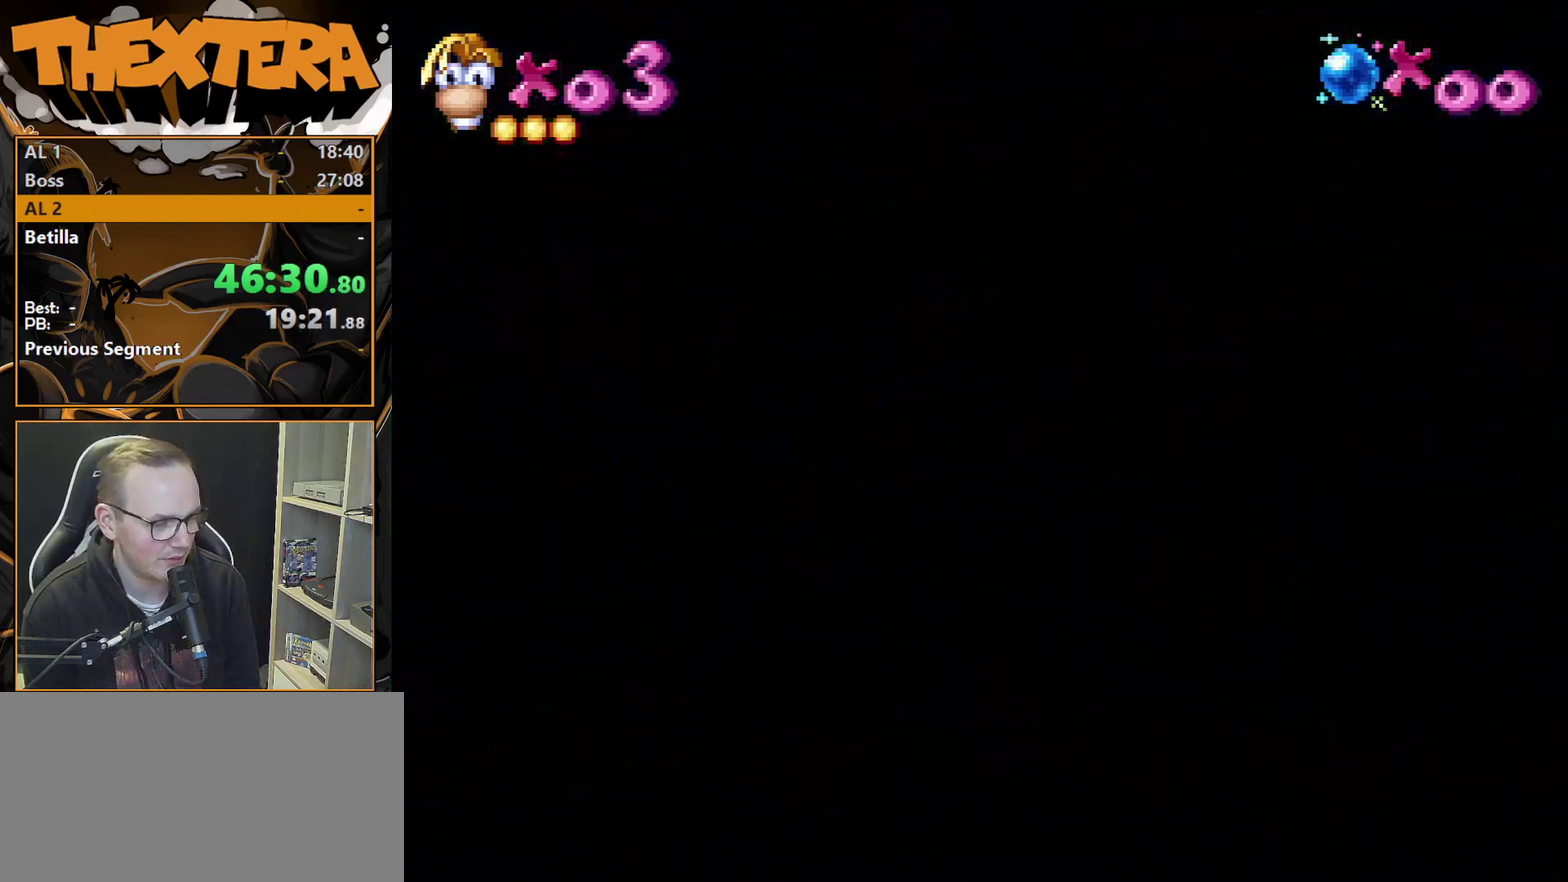
{"dt_ms": 500, "buttons": [], "events": []}
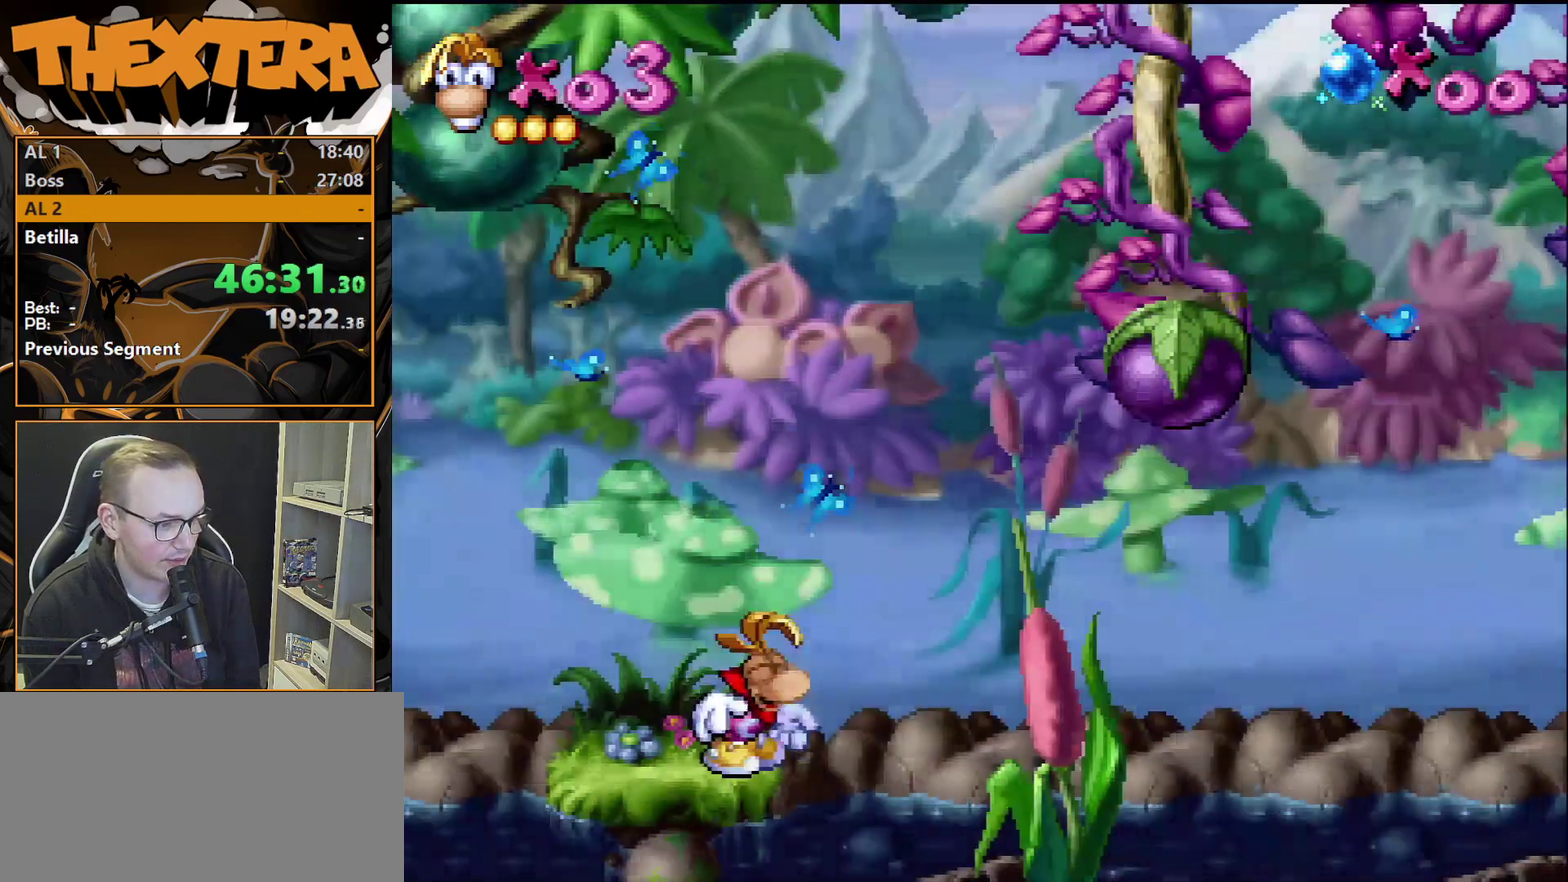
{"dt_ms": 300, "buttons": ["CROSS"], "events": [[233, "CROSS", "down"]]}
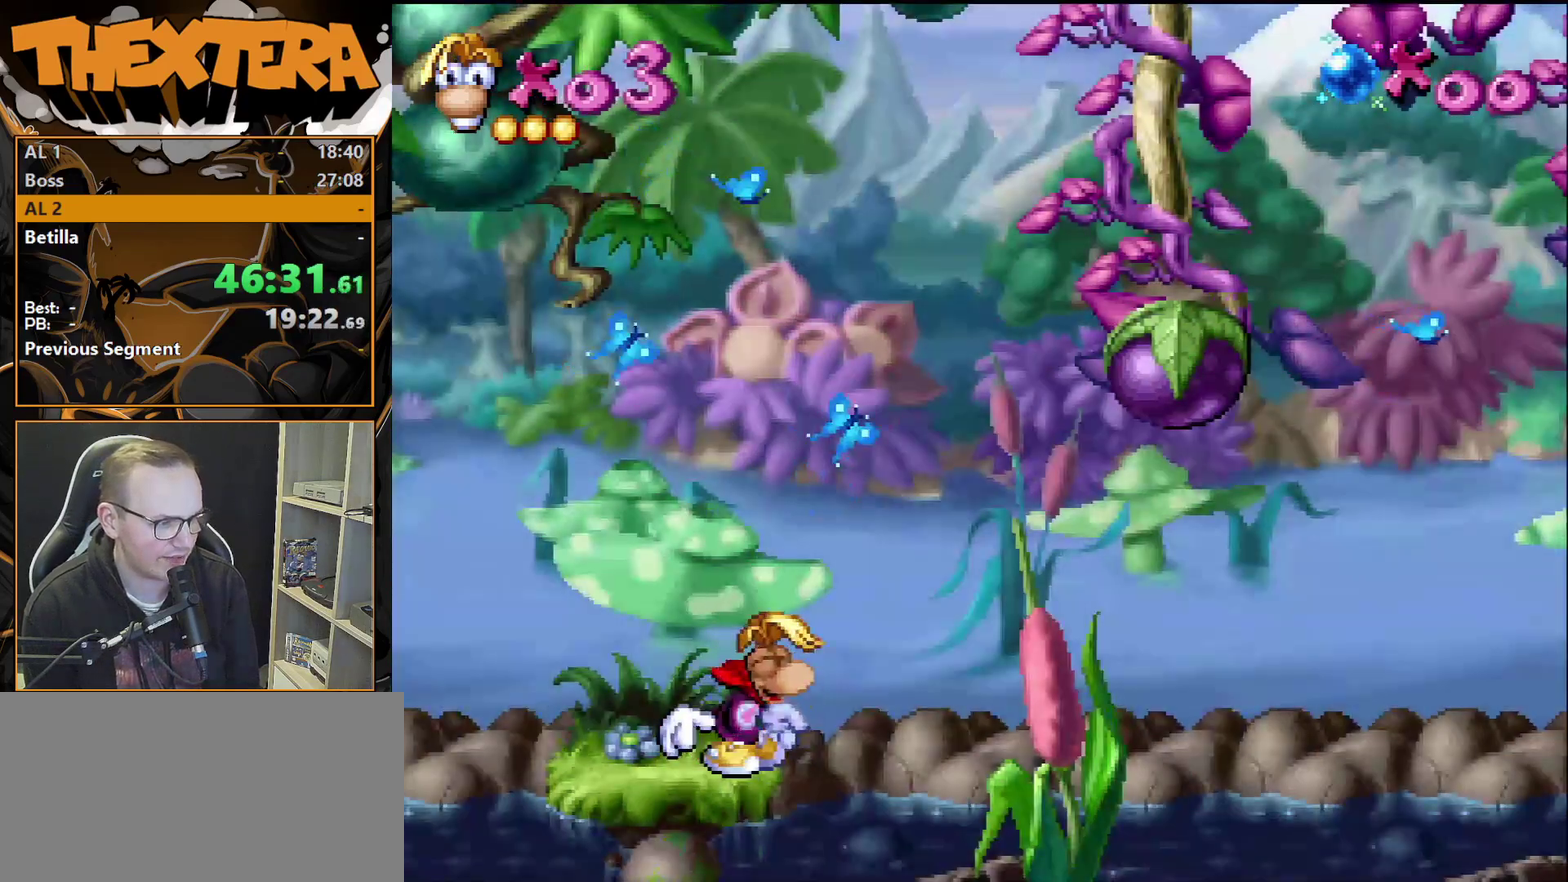
{"dt_ms": 300, "buttons": ["SQUARE"], "events": [[100, "CROSS", "up"], [250, "SQUARE", "down"]]}
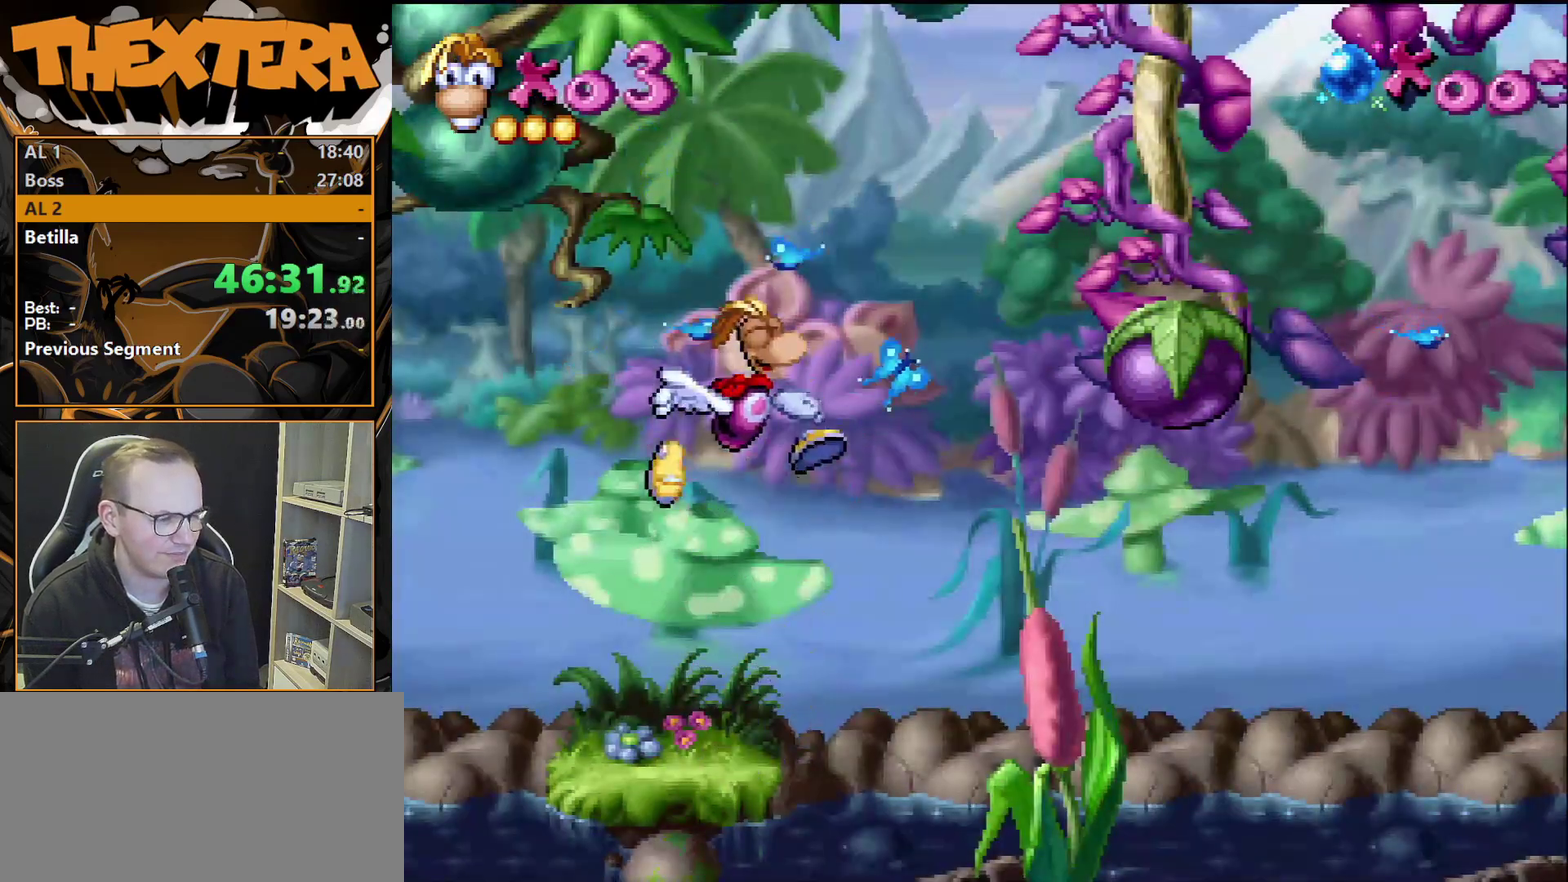
{"dt_ms": 500, "buttons": ["DPAD_RIGHT"], "events": [[133, "SQUARE", "up"], [500, "DPAD_RIGHT", "down"]]}
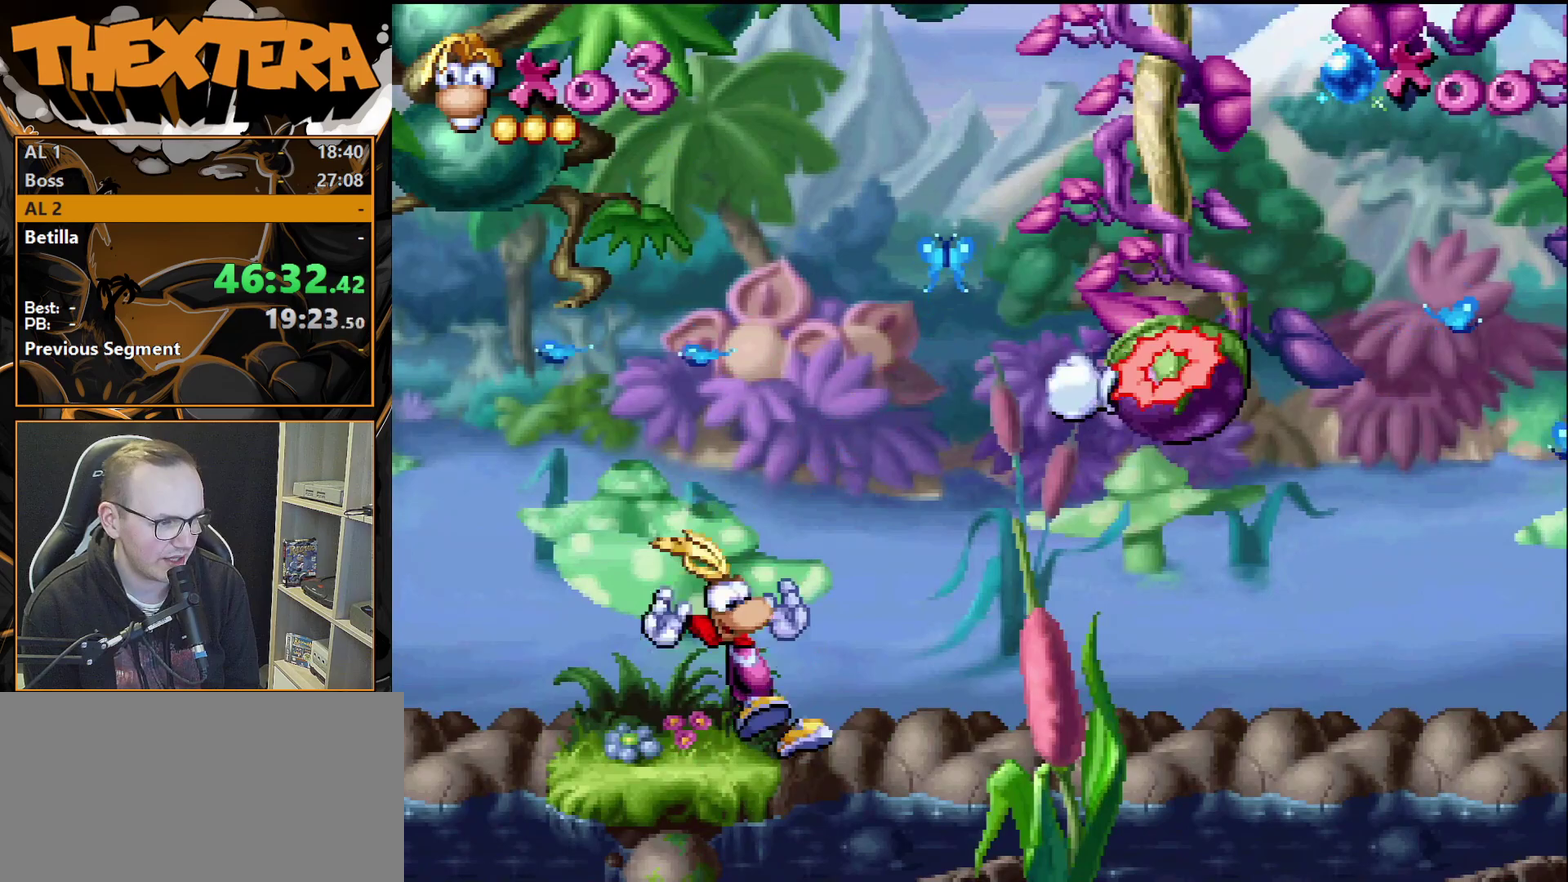
{"dt_ms": 300, "buttons": ["DPAD_RIGHT"], "events": [[67, "CROSS", "down"], [217, "CROSS", "up"]]}
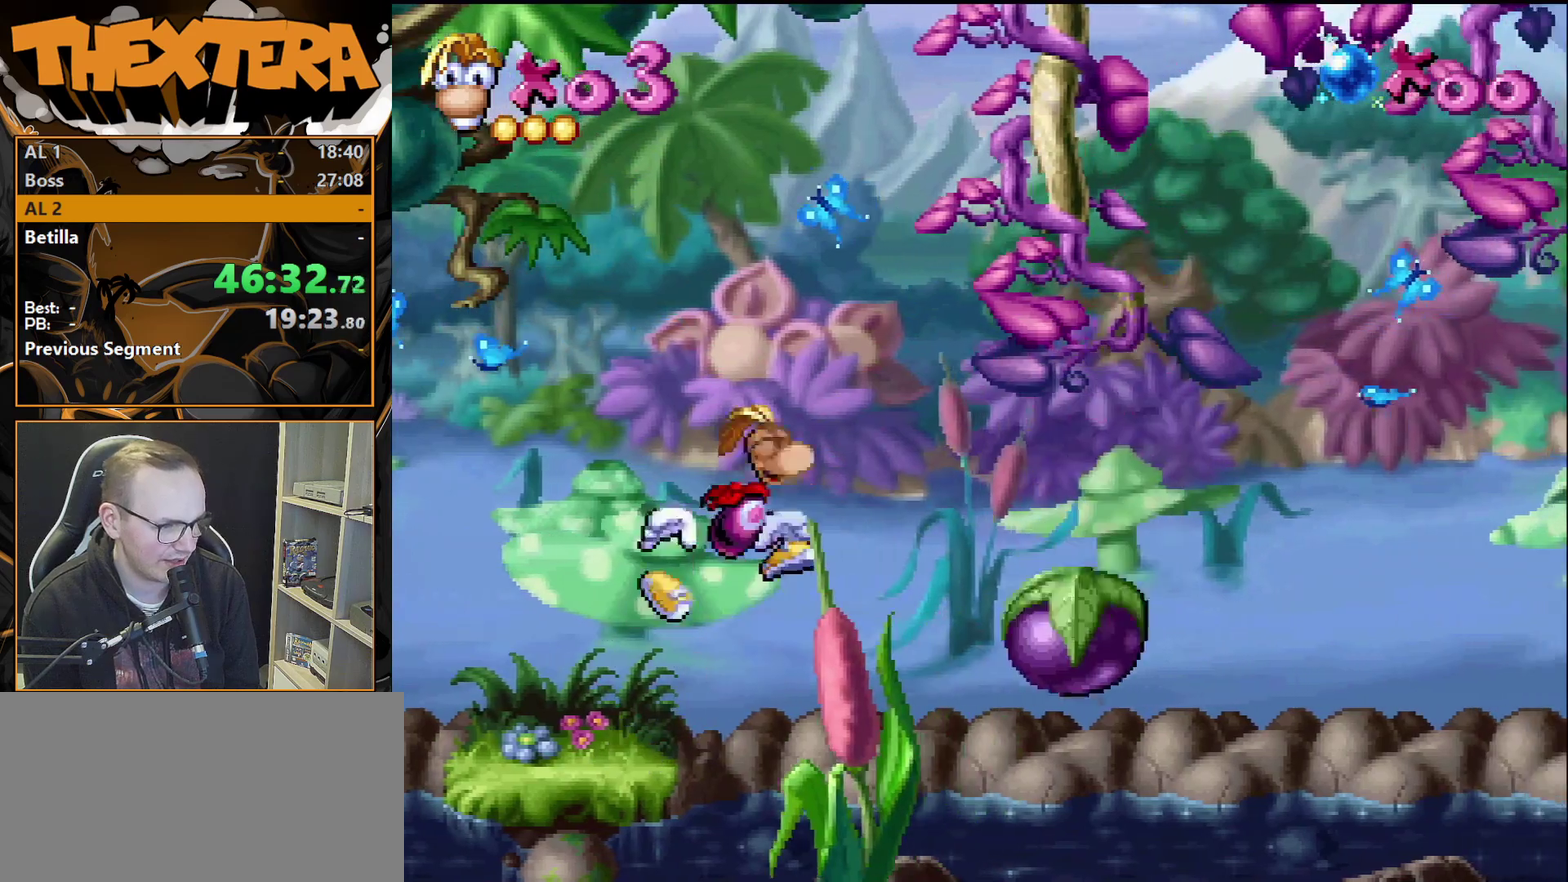
{"dt_ms": 600, "buttons": [], "events": [[583, "DPAD_RIGHT", "up"]]}
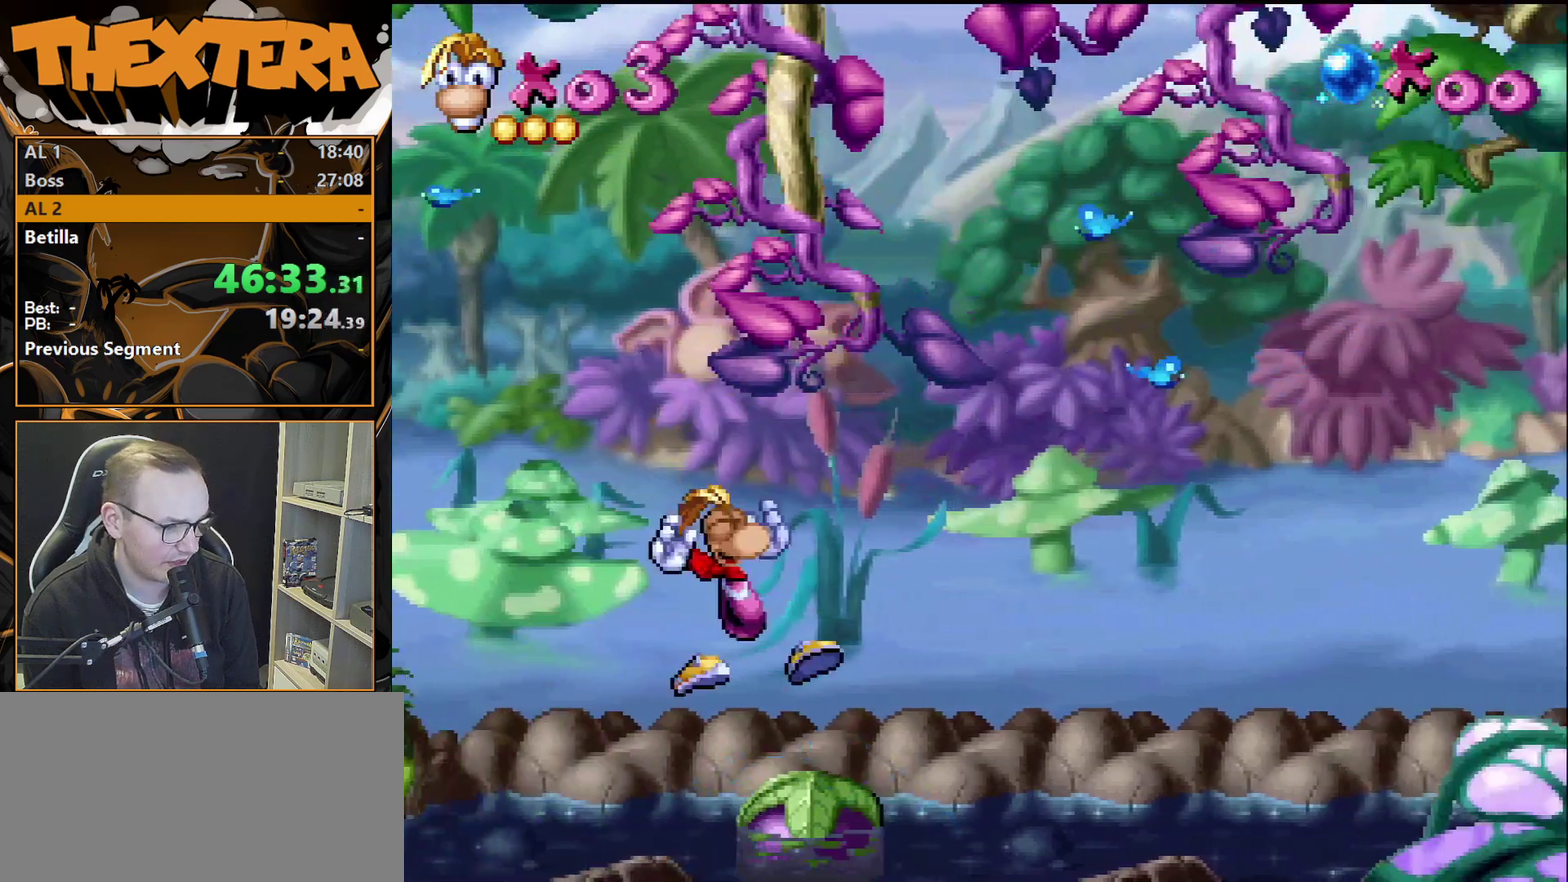
{"dt_ms": 500, "buttons": [], "events": []}
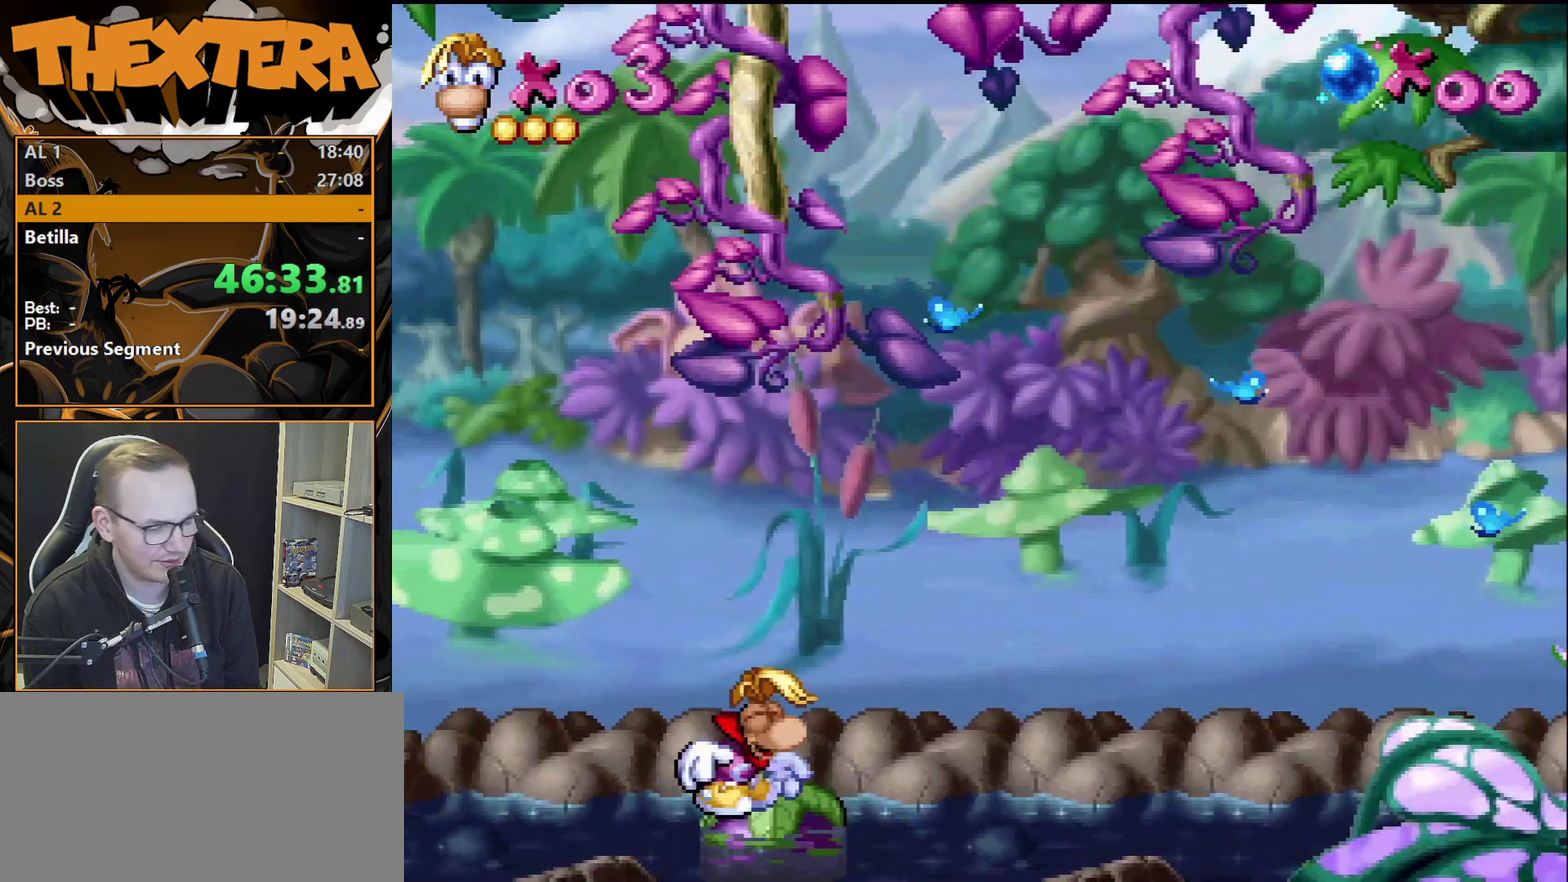
{"dt_ms": 500, "buttons": [], "events": []}
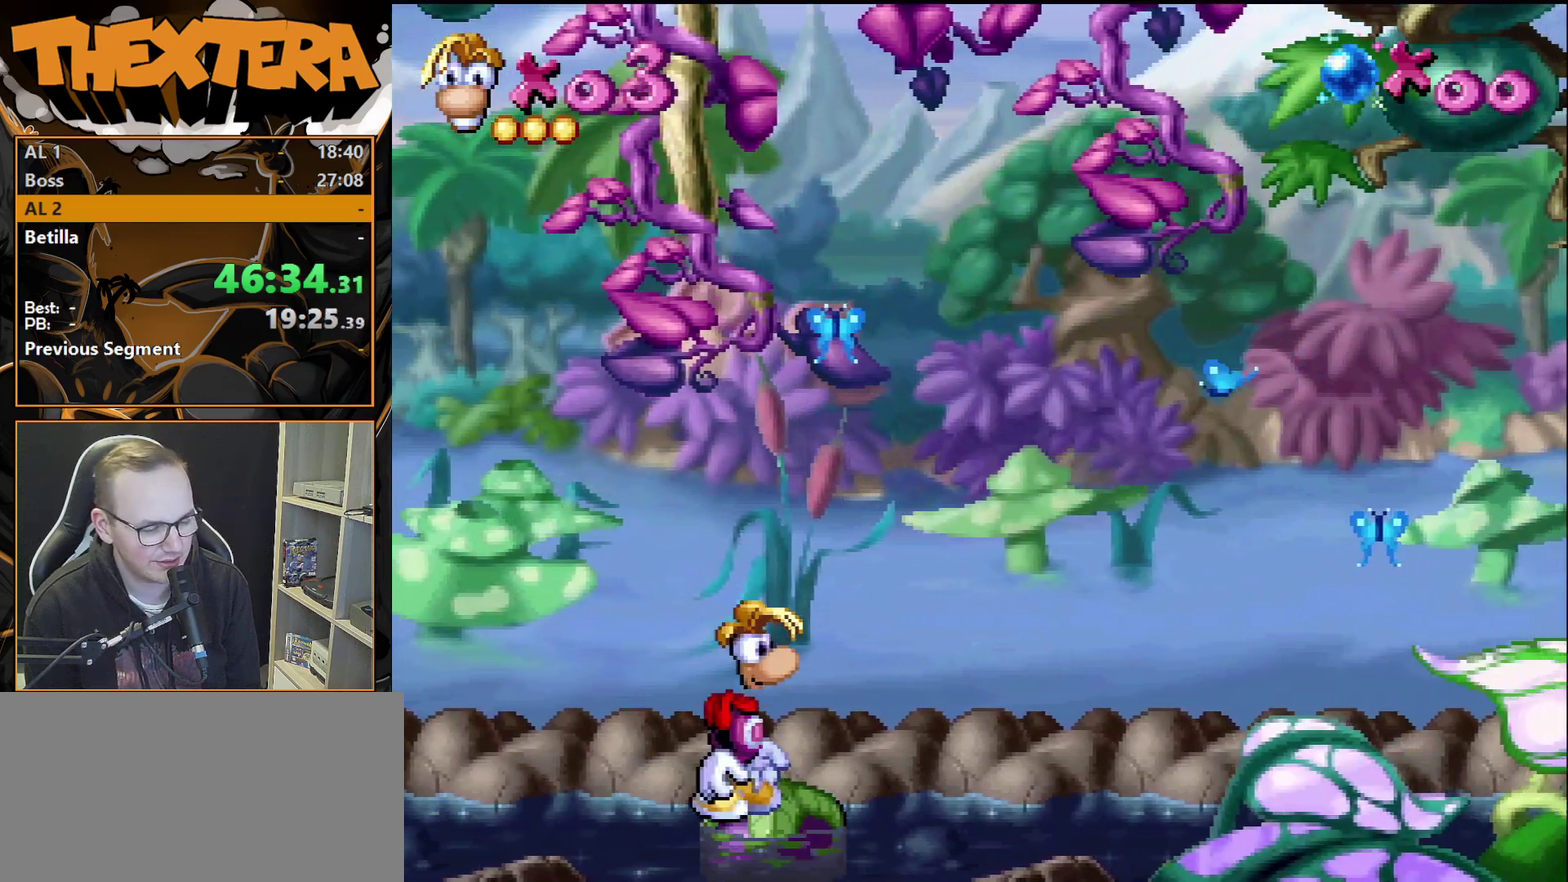
{"dt_ms": 500, "buttons": [], "events": []}